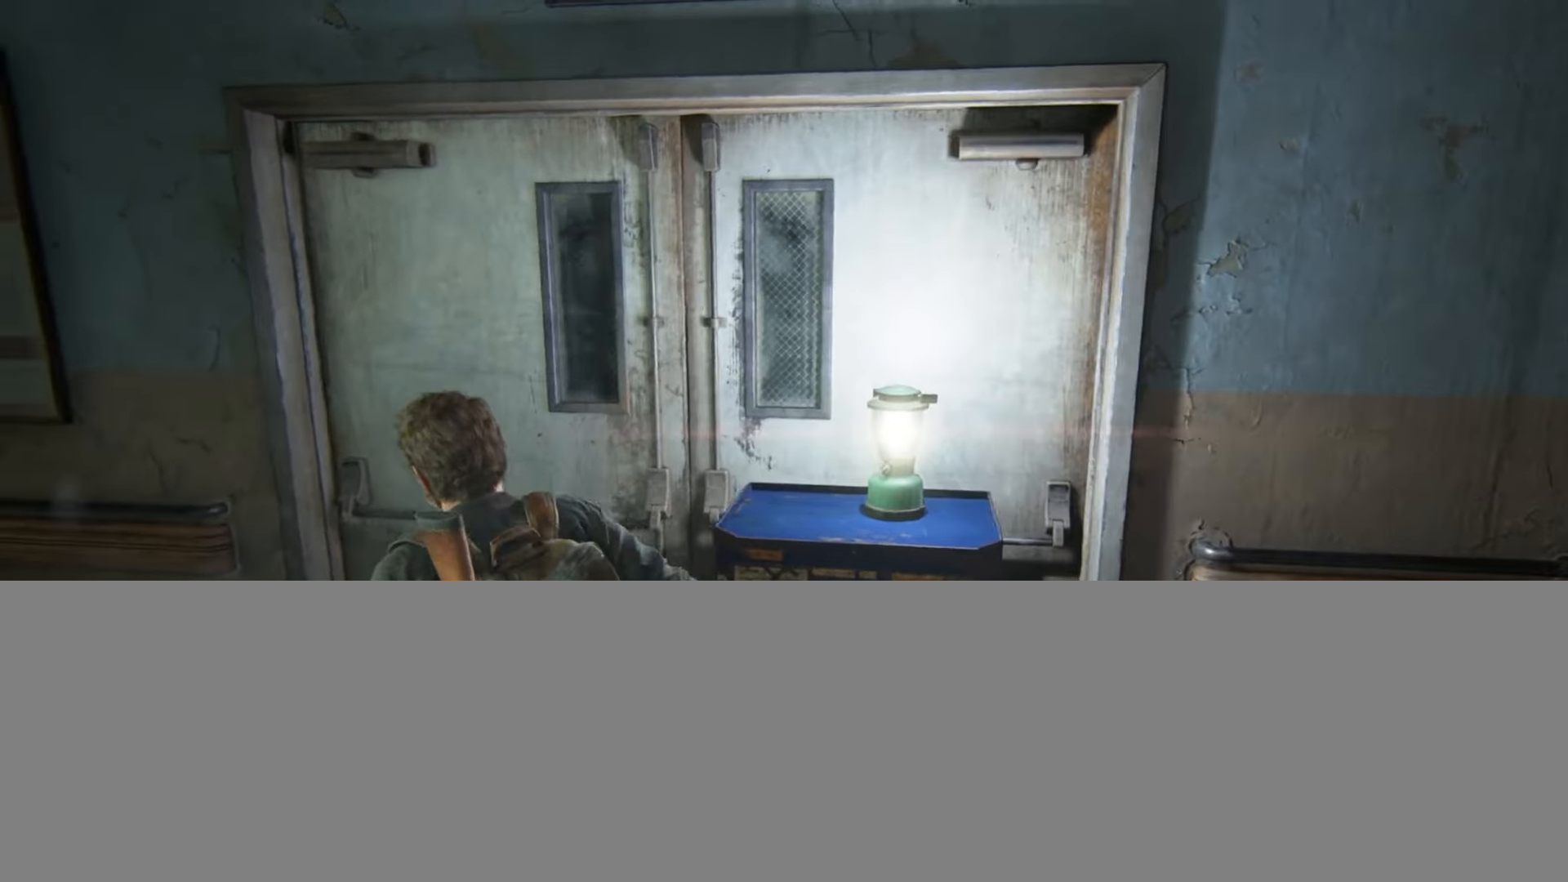
Gameplay with a controller (PlayStation layout); each line is a JSON object with the inputs held at the frame after it. "events" lists button and stick changes between this image and that frame as [ms after this image, input, new state], when the widget could be followed in between.
{"buttons": [], "left_stick": "up", "right_stick": "center", "events": [[250, "right_stick", "down-right"], [367, "right_stick", "center"]]}
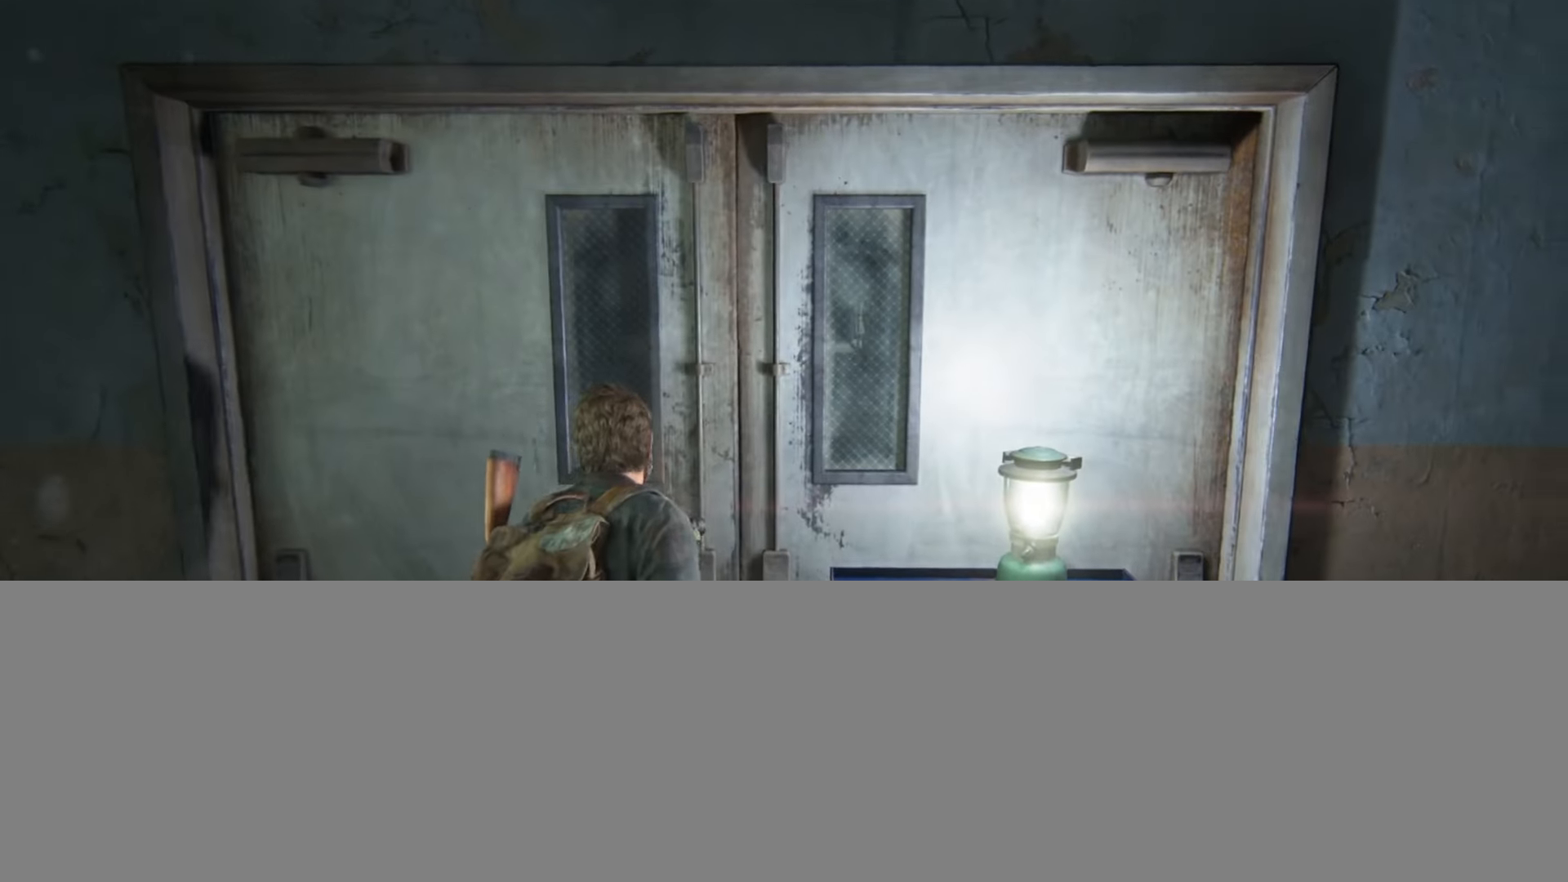
{"buttons": ["L2"], "left_stick": "up", "right_stick": "center", "events": [[116, "L2", "down"], [317, "right_stick", "left"], [433, "right_stick", "center"]]}
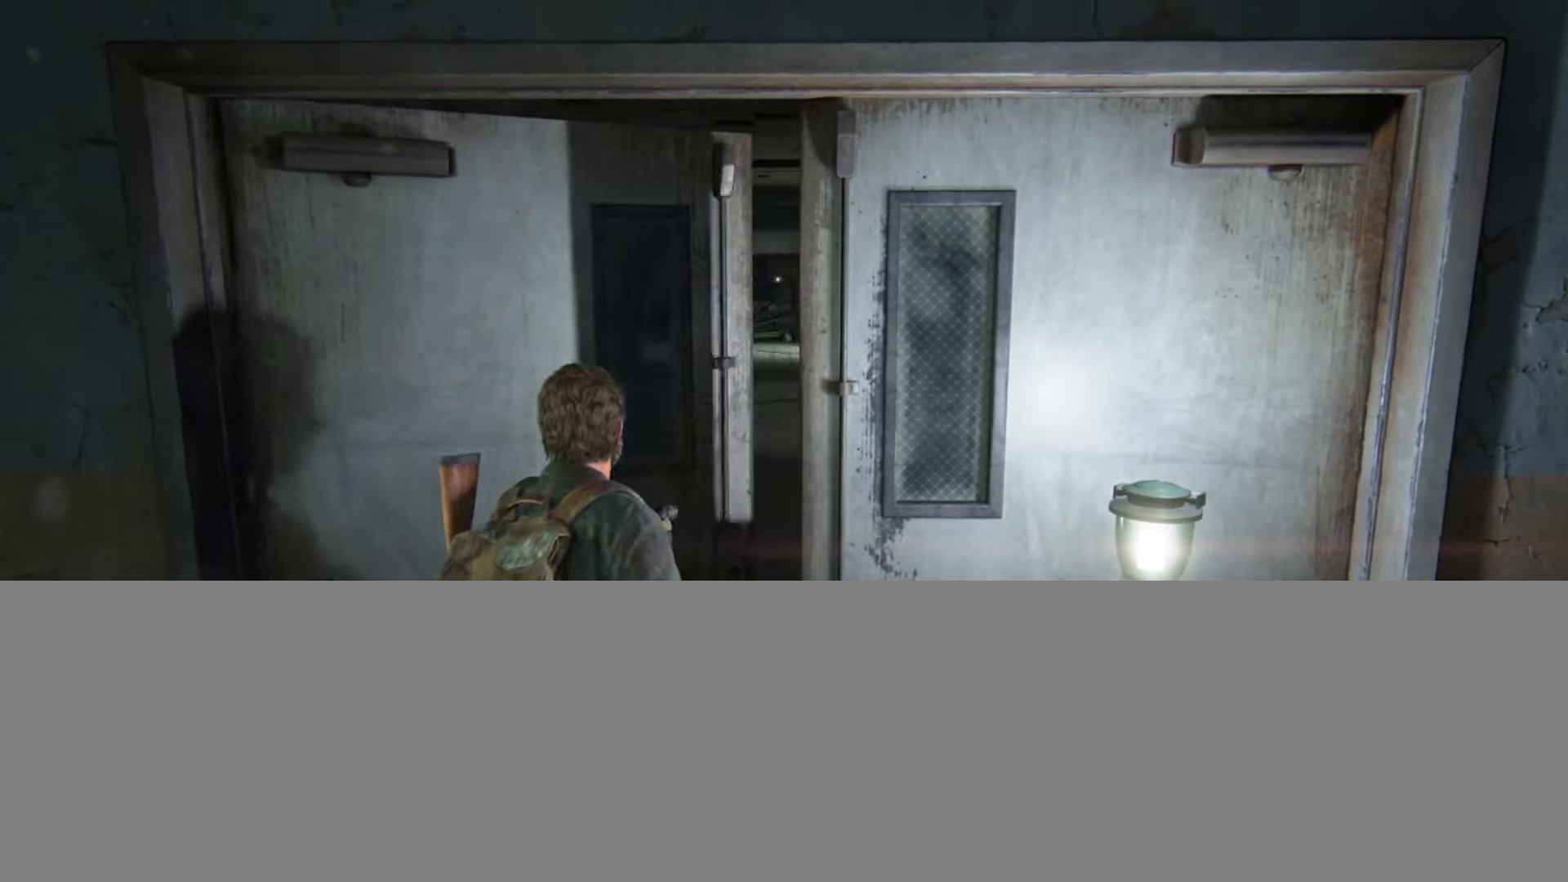
{"buttons": ["L2"], "left_stick": "up", "right_stick": "center", "events": [[234, "right_stick", "left"], [317, "right_stick", "center"]]}
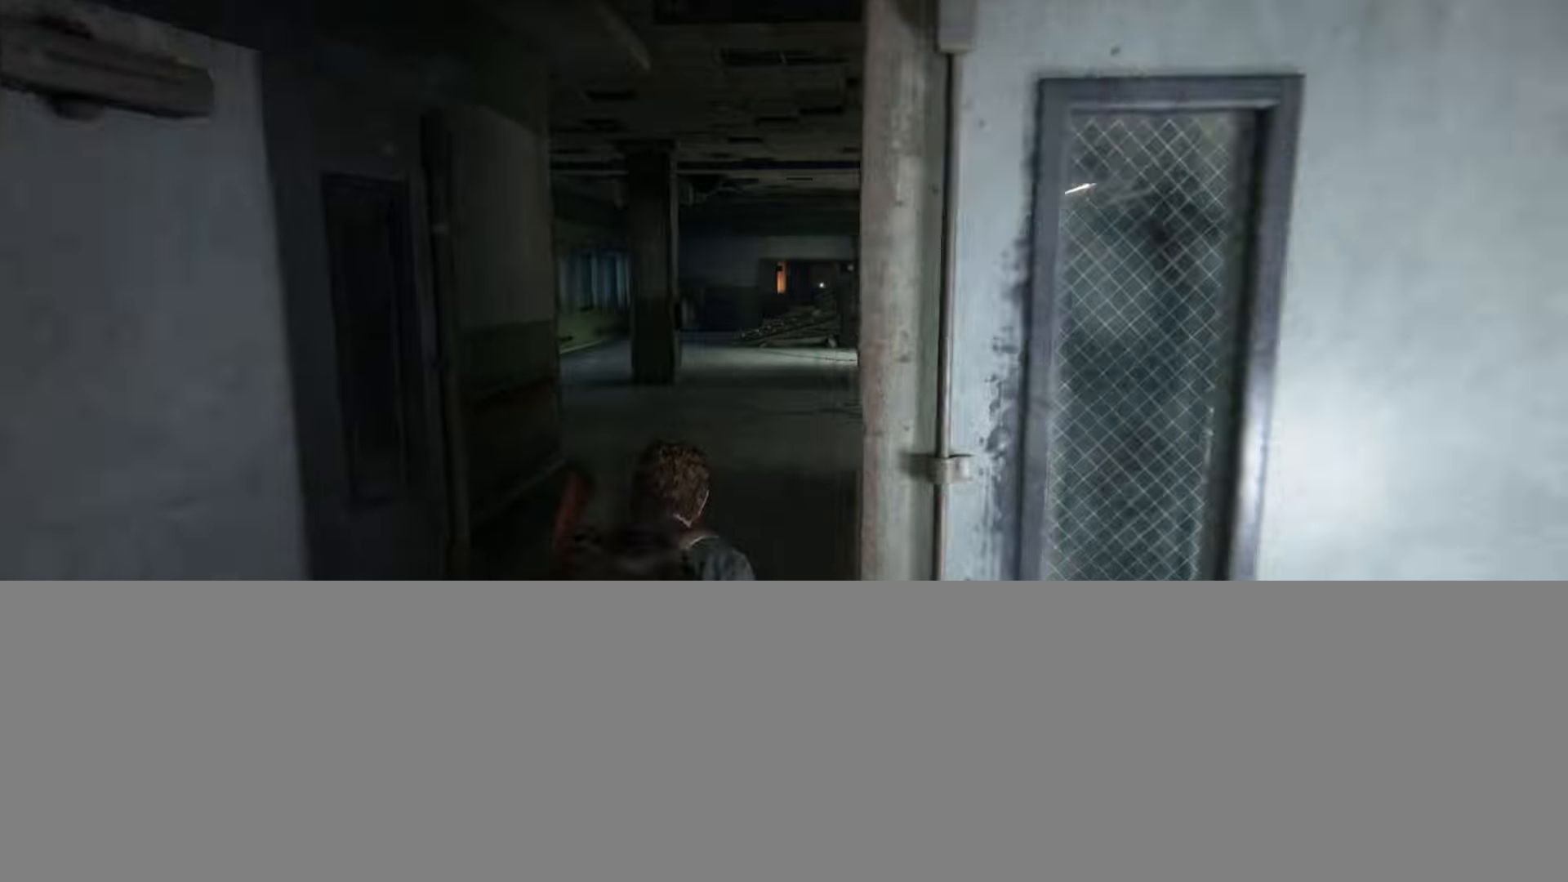
{"buttons": ["L2"], "left_stick": "up", "right_stick": "center", "events": [[100, "right_stick", "left"], [250, "right_stick", "center"]]}
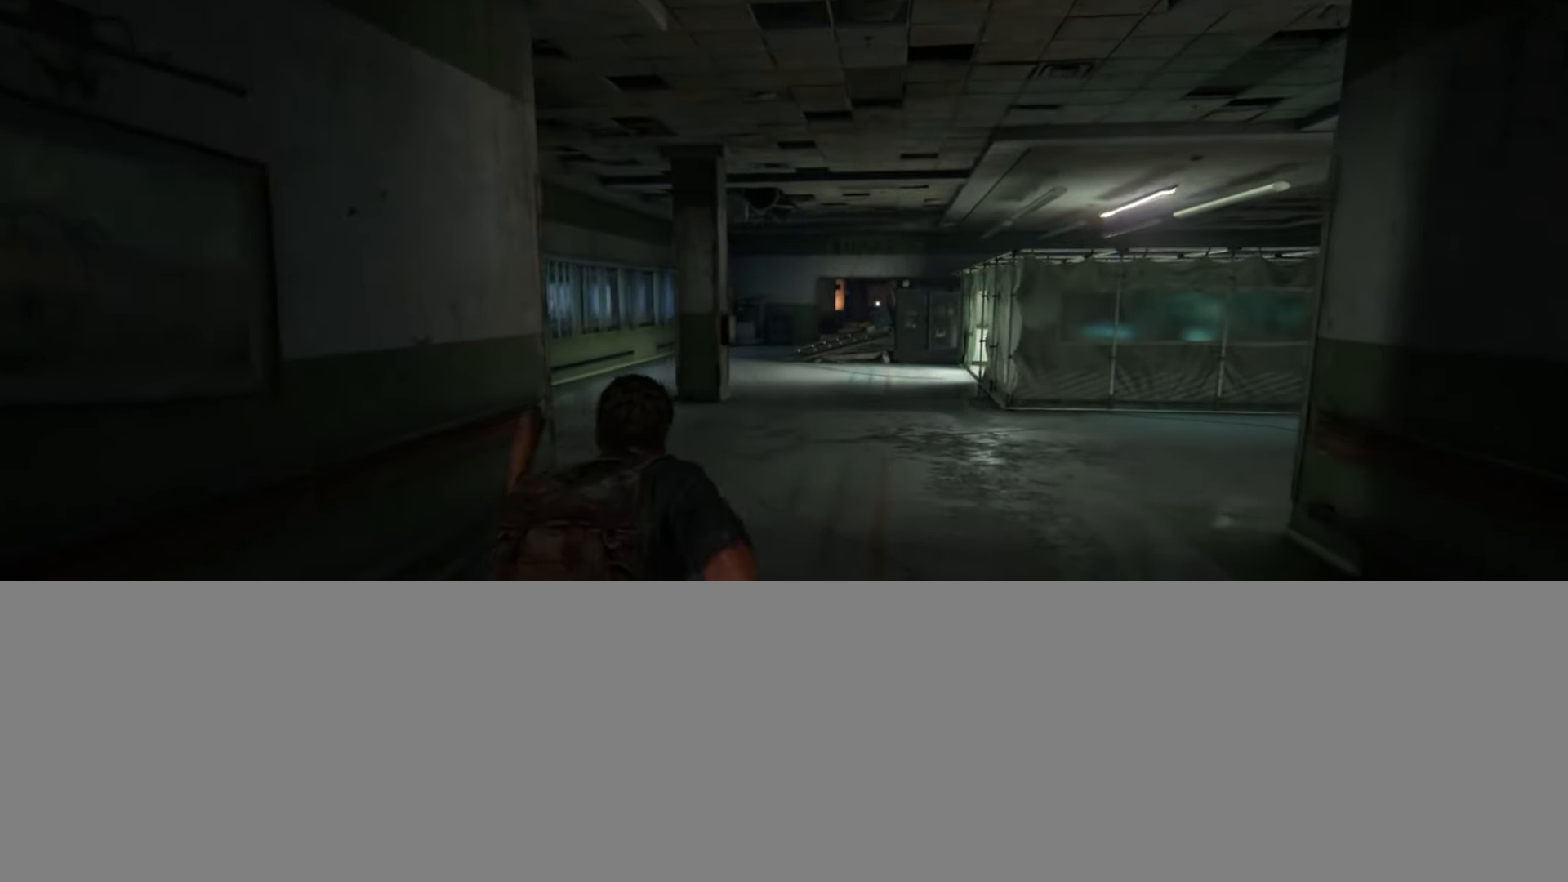
{"buttons": ["L2"], "left_stick": "up", "right_stick": "center", "events": [[334, "right_stick", "down"], [451, "right_stick", "center"]]}
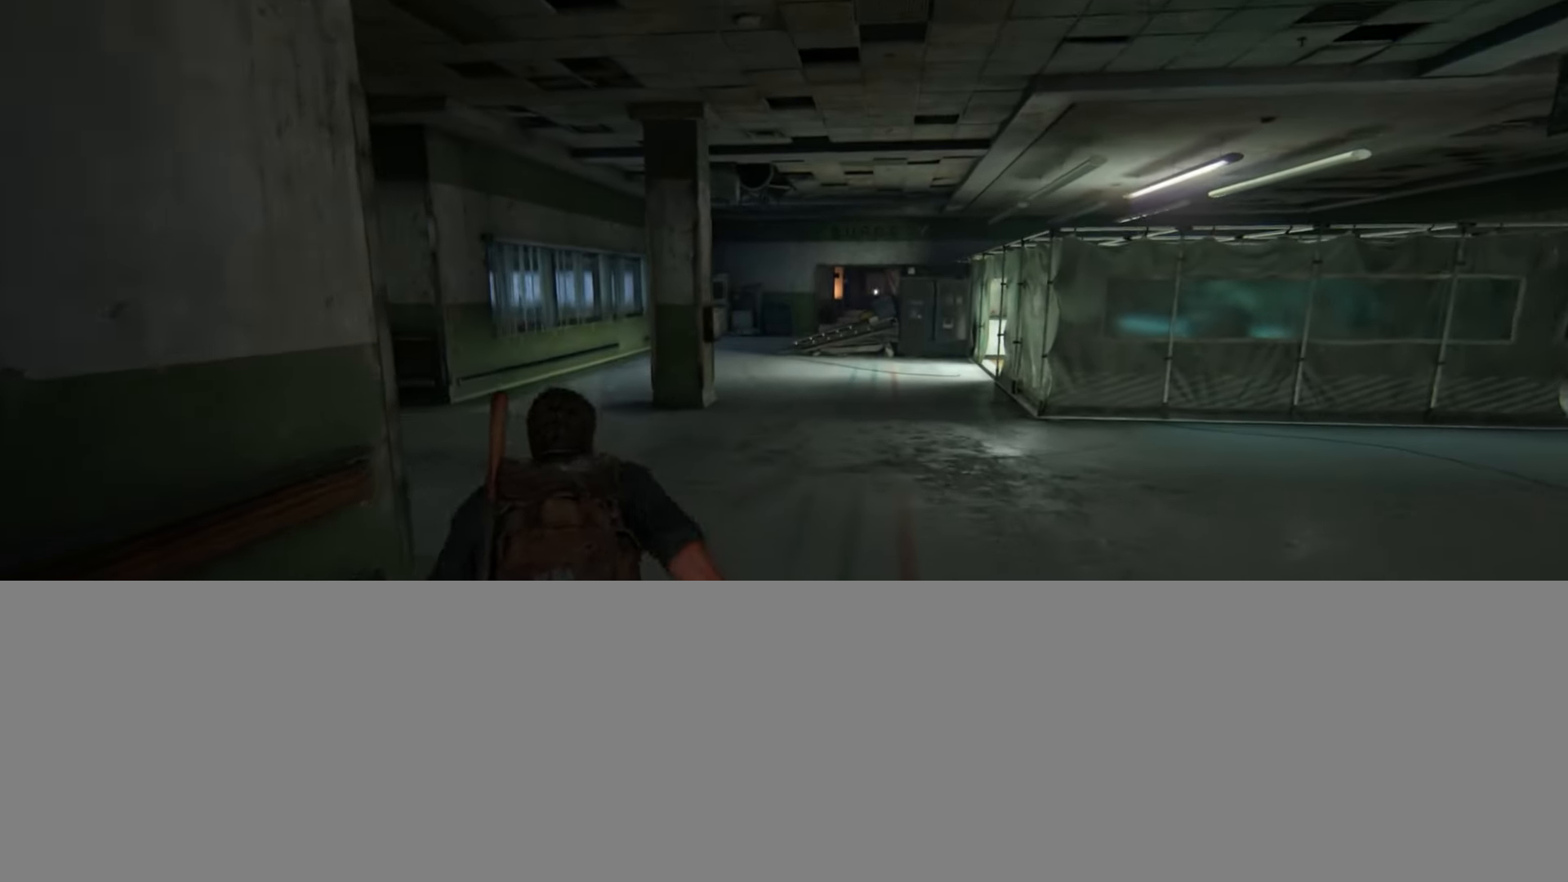
{"buttons": ["L2"], "left_stick": "up", "right_stick": "center", "events": []}
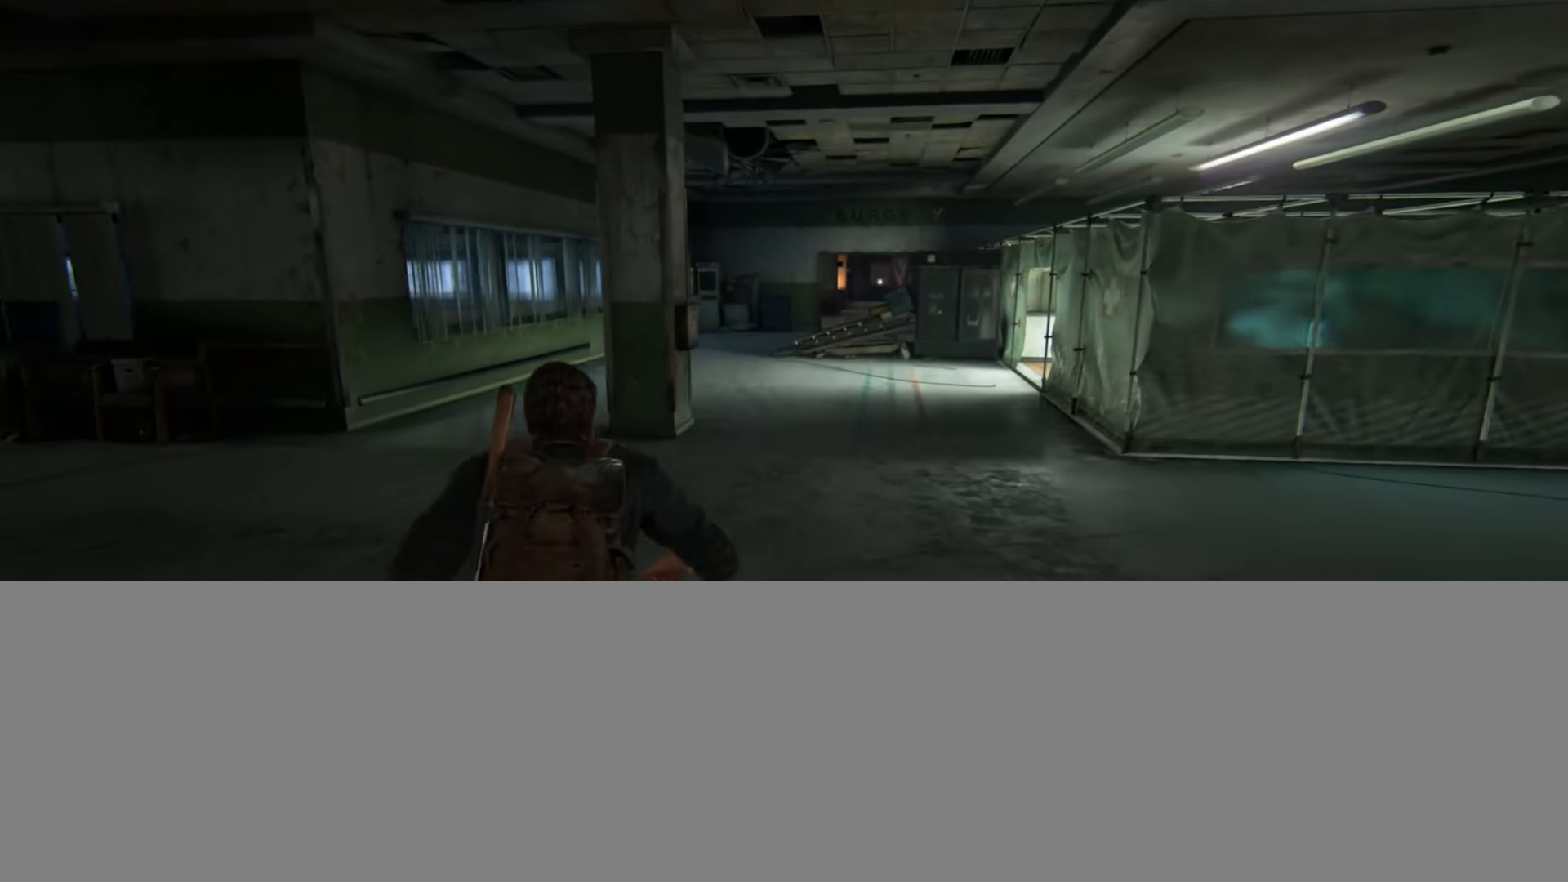
{"buttons": ["L2"], "left_stick": "up", "right_stick": "center", "events": []}
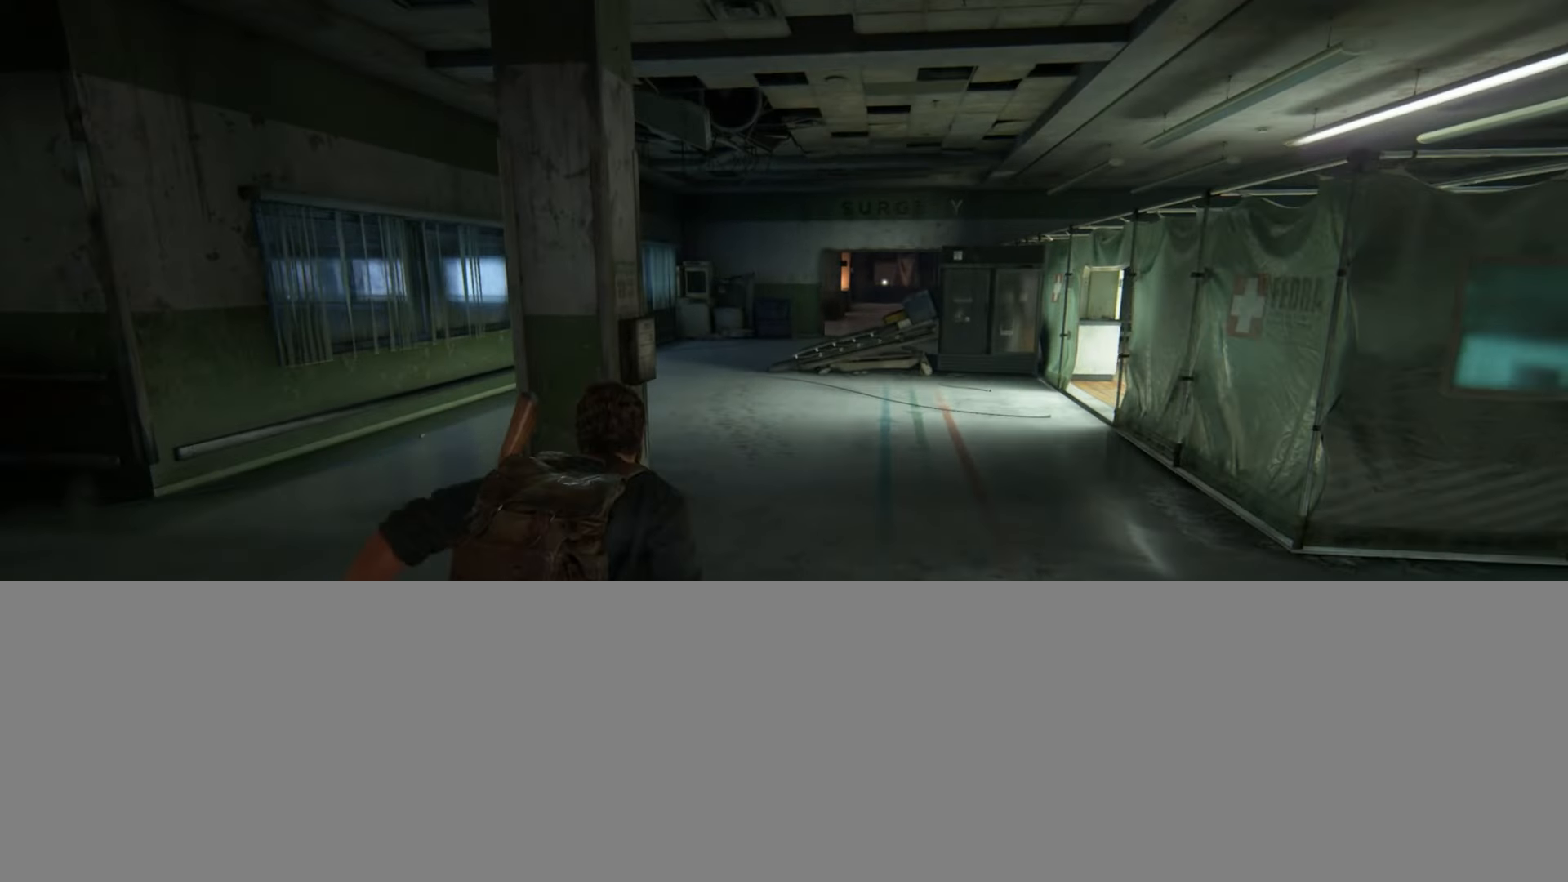
{"buttons": ["L2"], "left_stick": "up", "right_stick": "center", "events": [[66, "right_stick", "down"], [183, "right_stick", "center"]]}
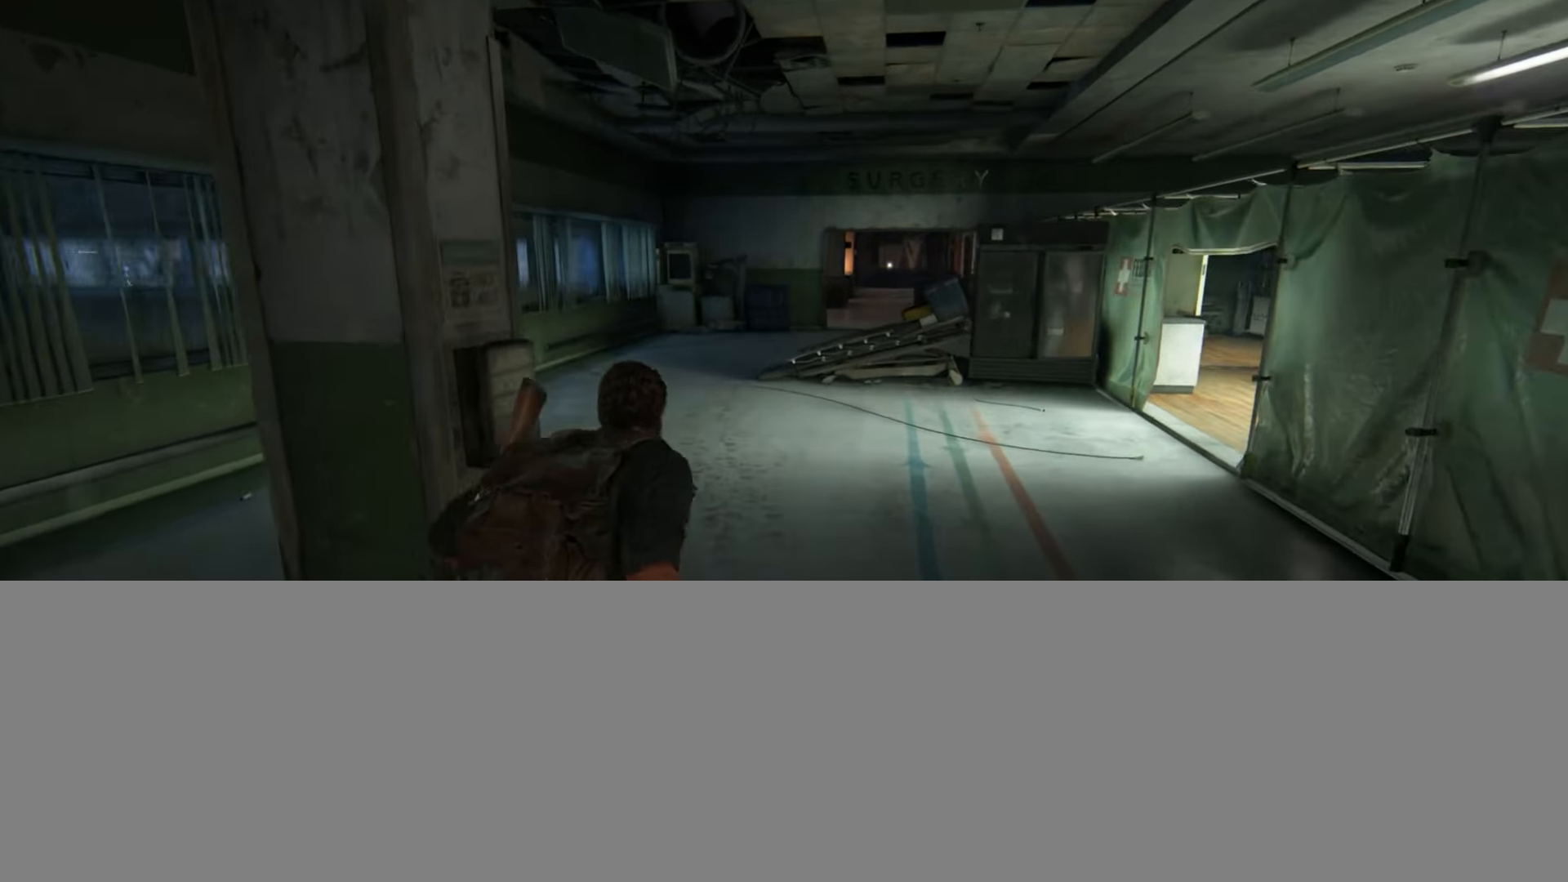
{"buttons": ["L2"], "left_stick": "up", "right_stick": "center", "events": []}
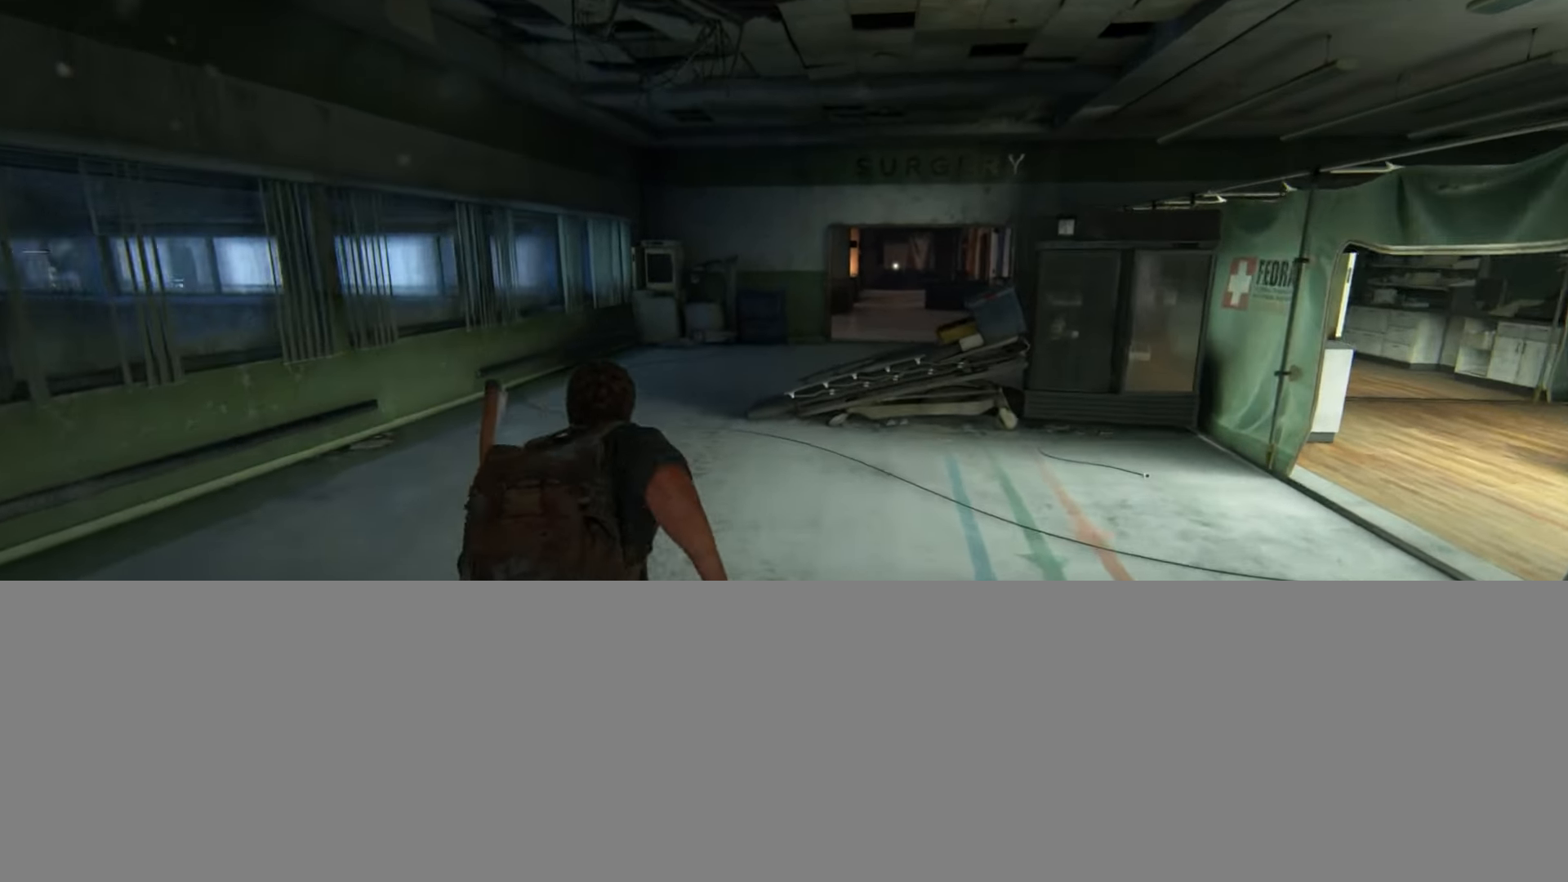
{"buttons": ["L2"], "left_stick": "up", "right_stick": "center", "events": []}
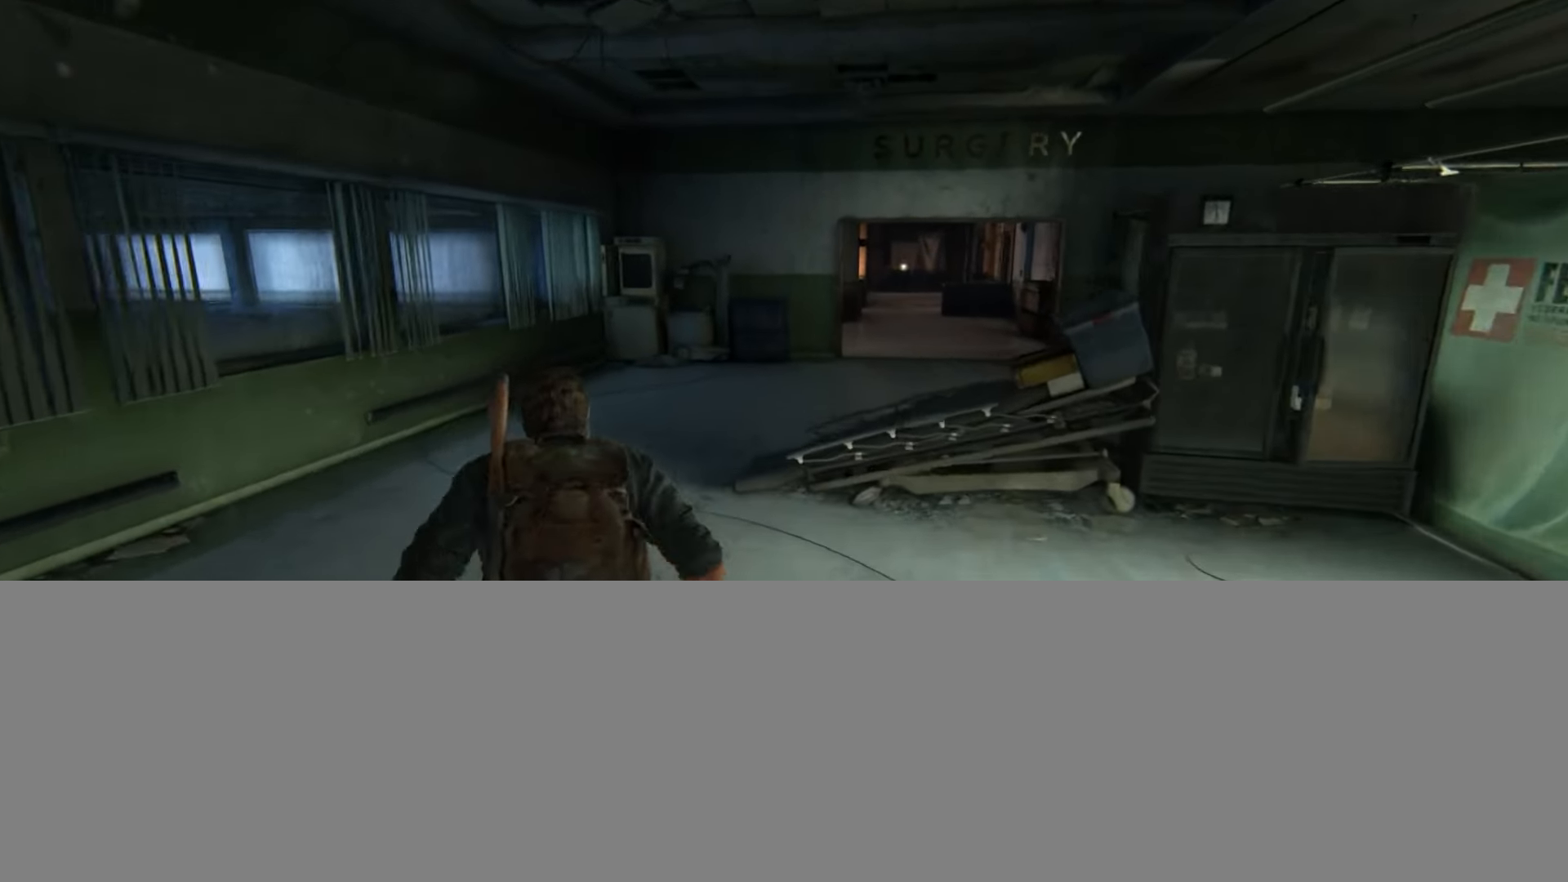
{"buttons": ["L2"], "left_stick": "up", "right_stick": "right", "events": [[367, "right_stick", "right"]]}
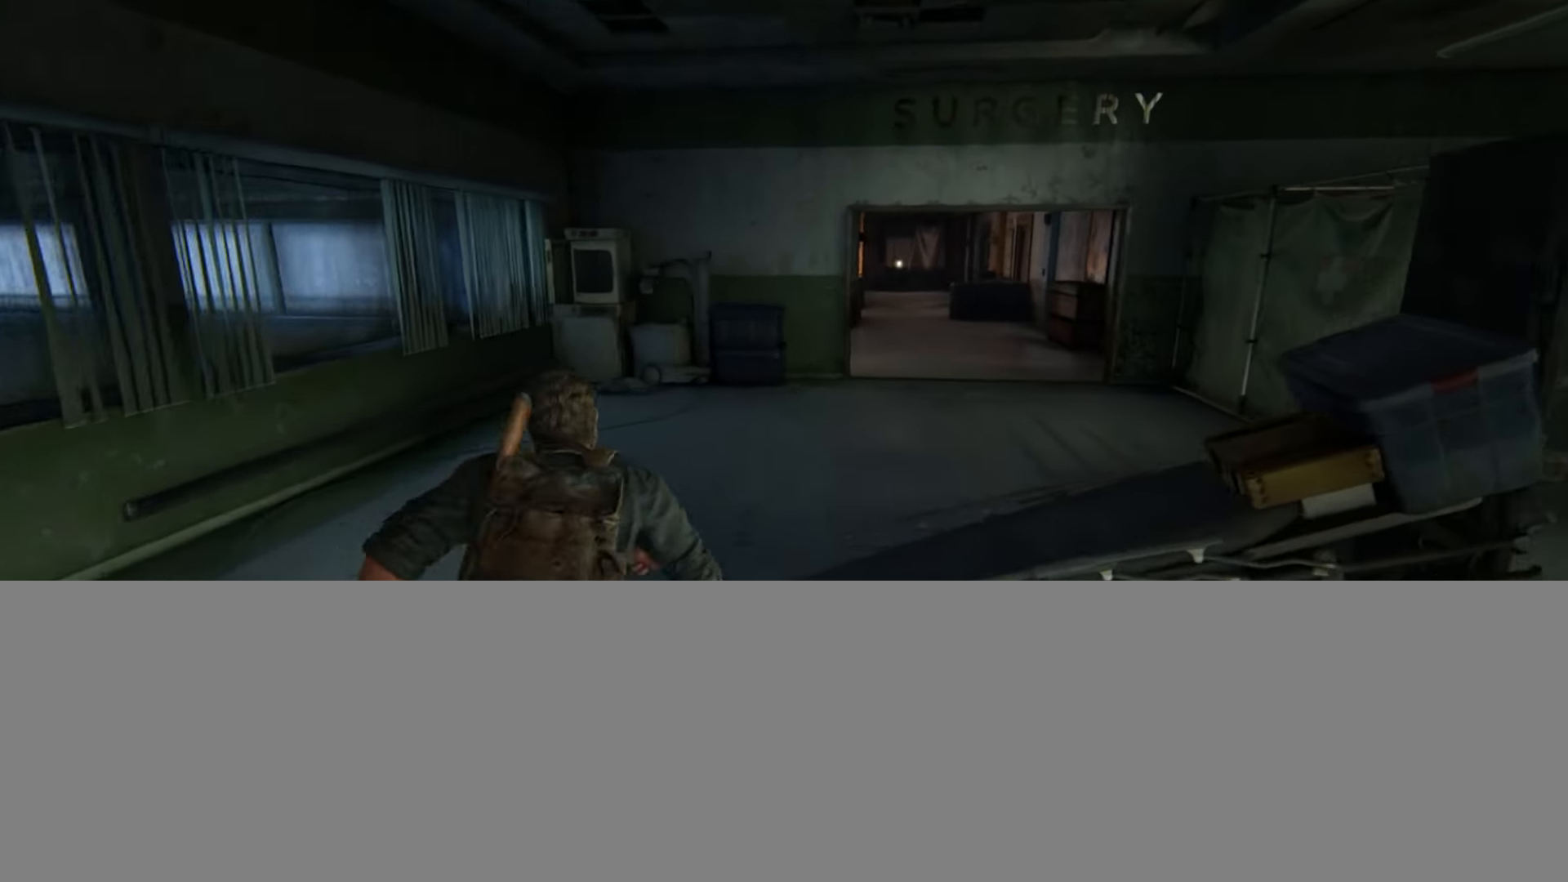
{"buttons": ["L2"], "left_stick": "up", "right_stick": "center", "events": [[50, "right_stick", "center"]]}
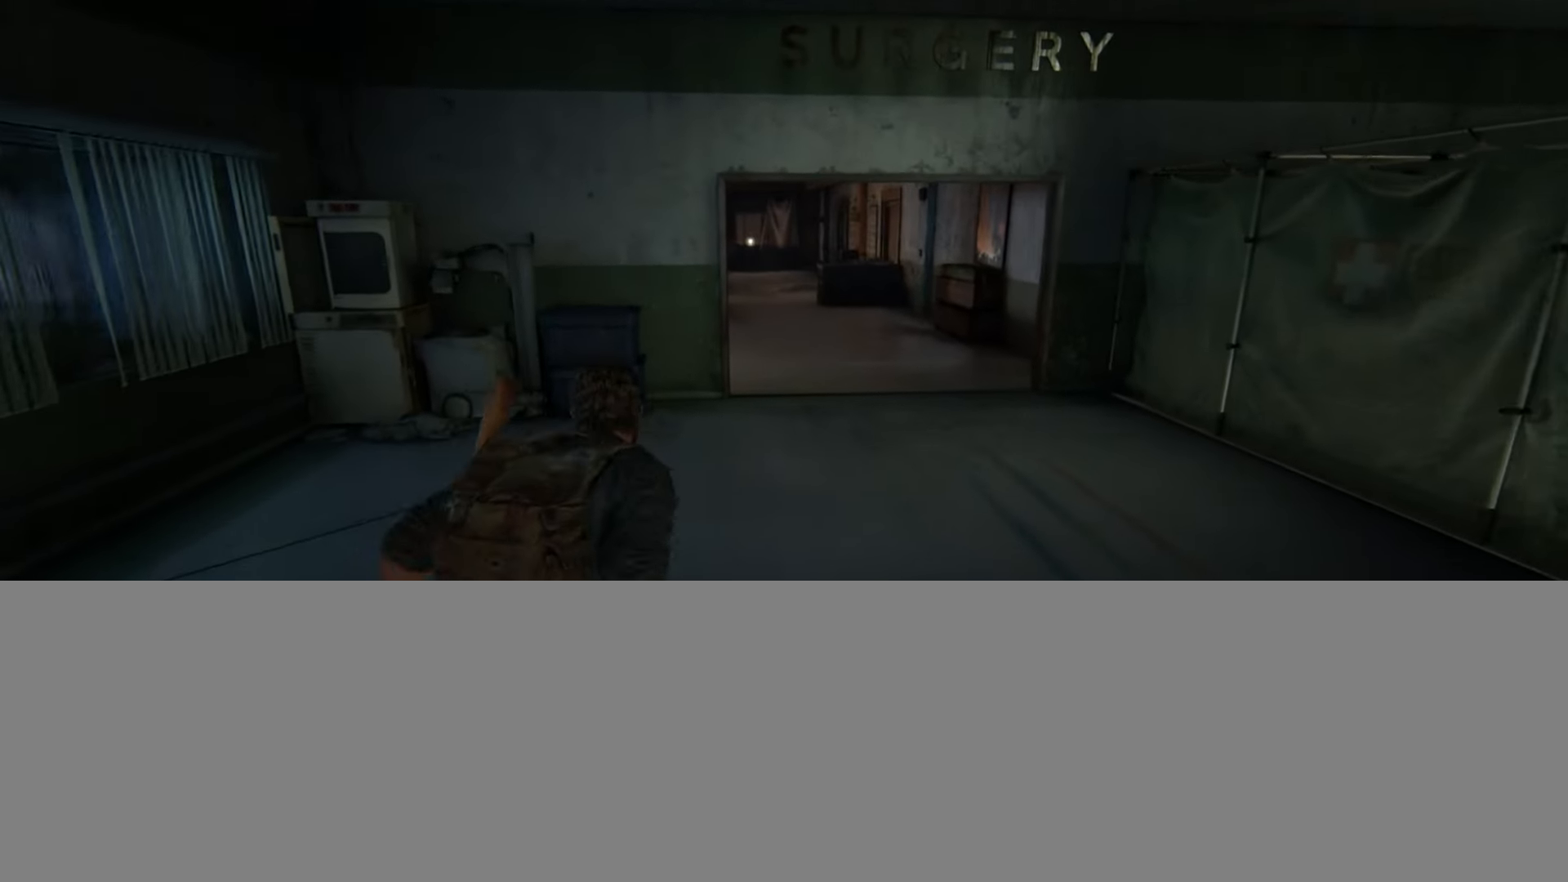
{"buttons": ["L2"], "left_stick": "up", "right_stick": "left", "events": [[367, "right_stick", "left"]]}
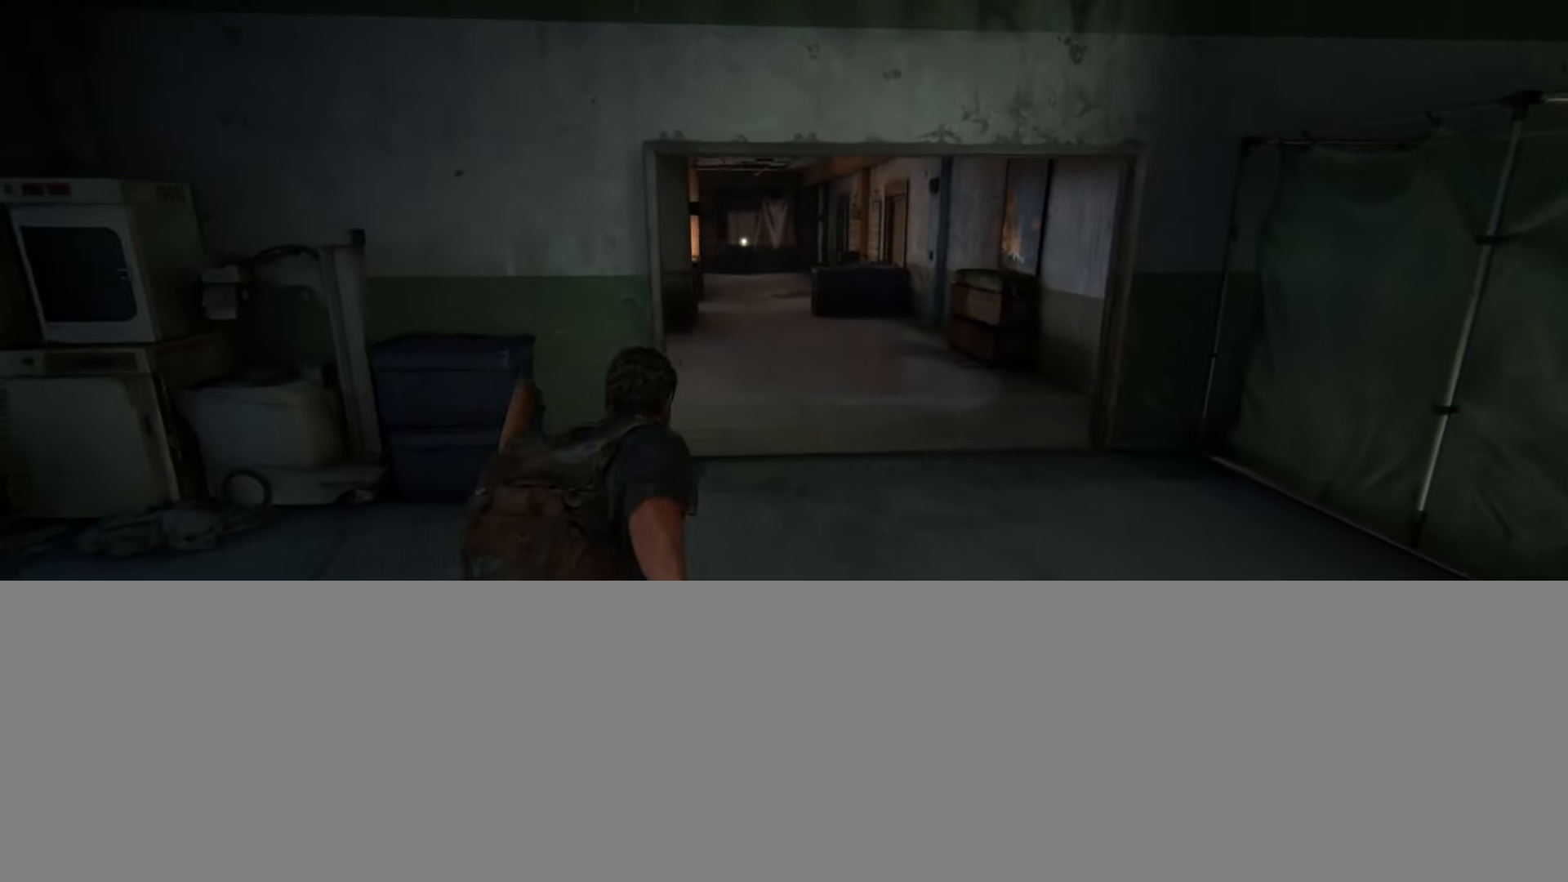
{"buttons": ["L2"], "left_stick": "up", "right_stick": "center", "events": [[16, "right_stick", "center"], [217, "right_stick", "left"], [383, "right_stick", "center"]]}
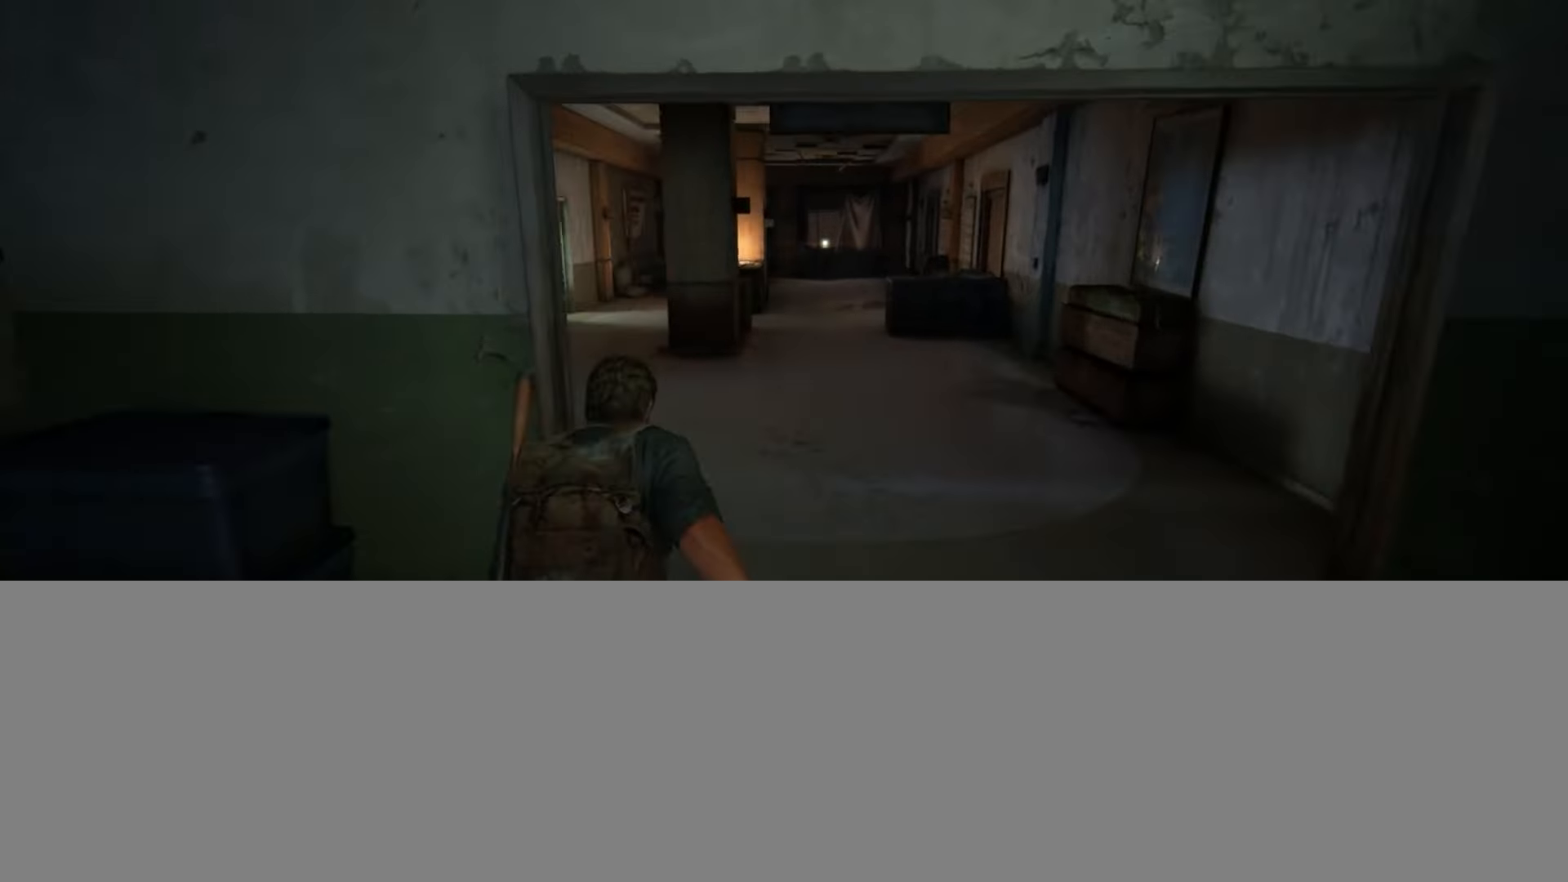
{"buttons": ["L2"], "left_stick": "up", "right_stick": "left", "events": [[34, "right_stick", "left"], [217, "right_stick", "center"], [417, "right_stick", "left"]]}
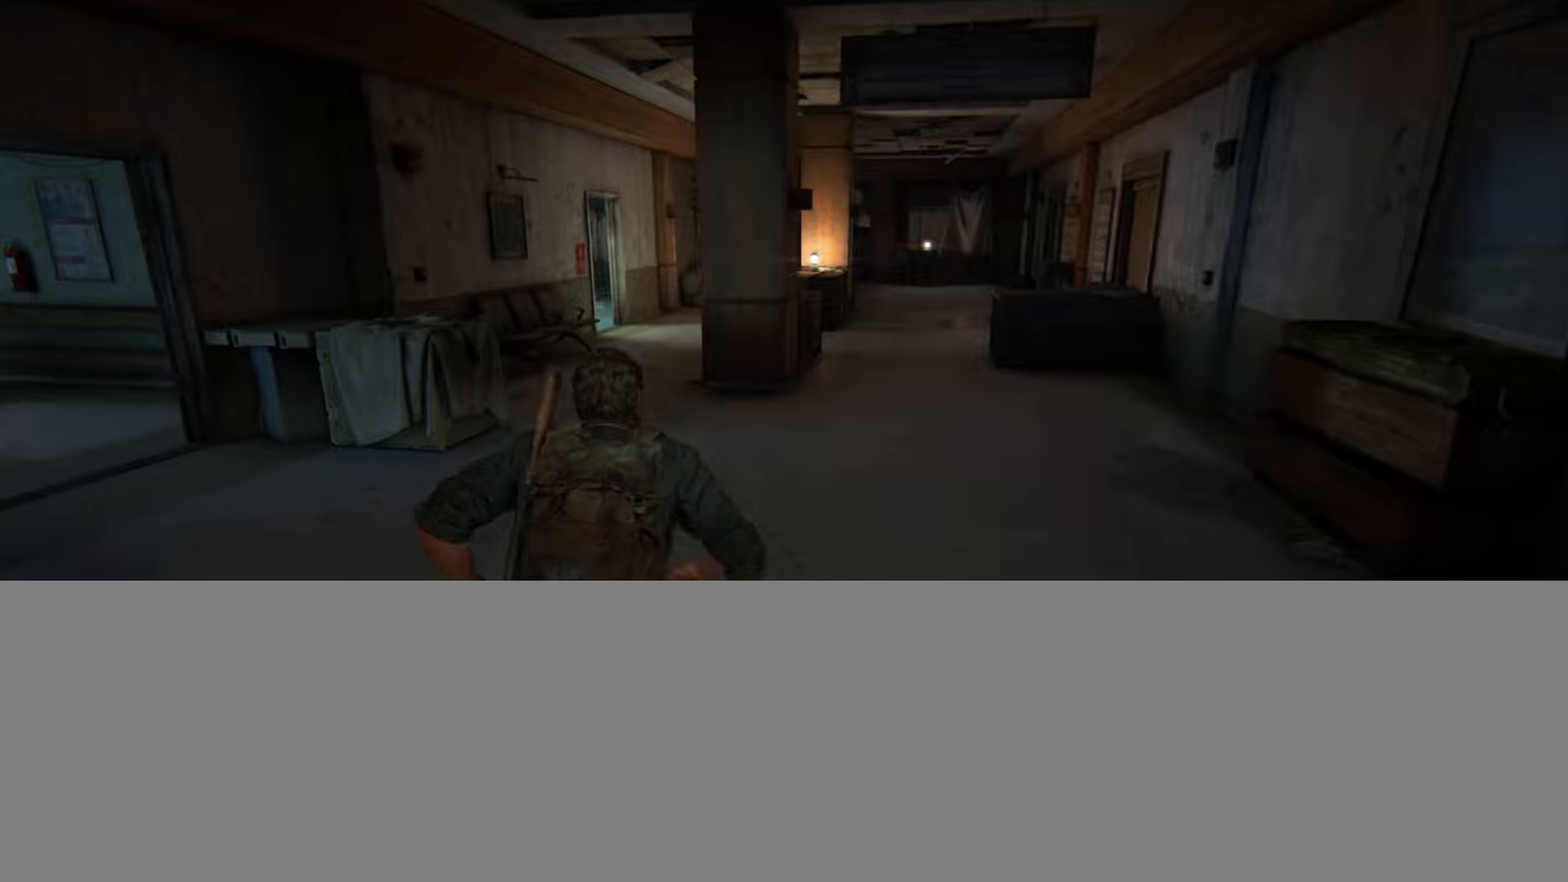
{"buttons": ["L2"], "left_stick": "up", "right_stick": "center", "events": [[83, "right_stick", "center"]]}
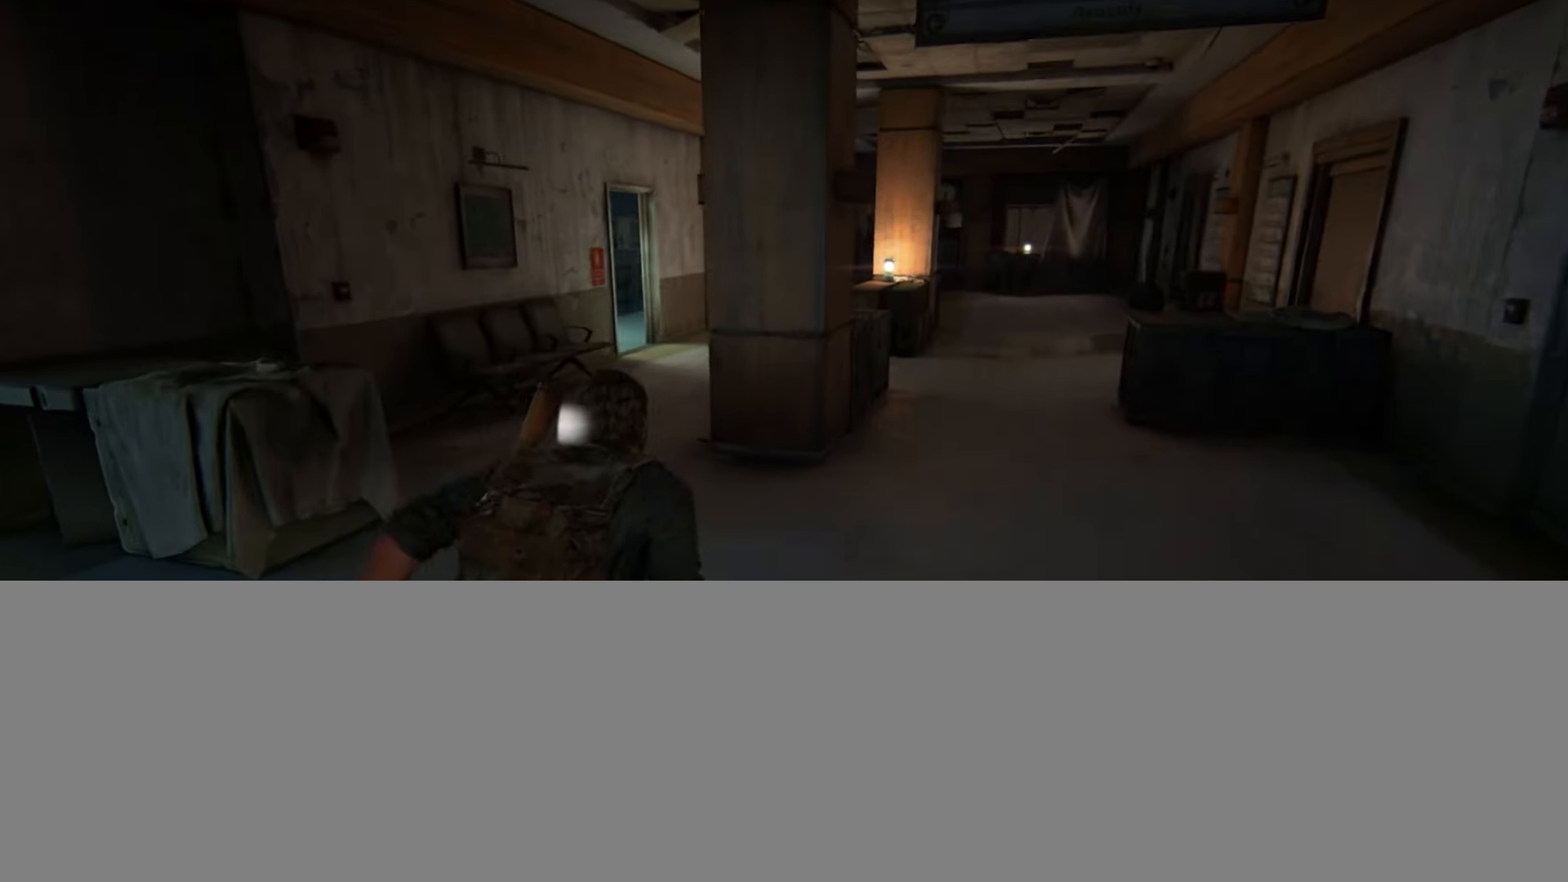
{"buttons": ["L2"], "left_stick": "up", "right_stick": "center", "events": [[100, "right_stick", "left"], [367, "right_stick", "center"]]}
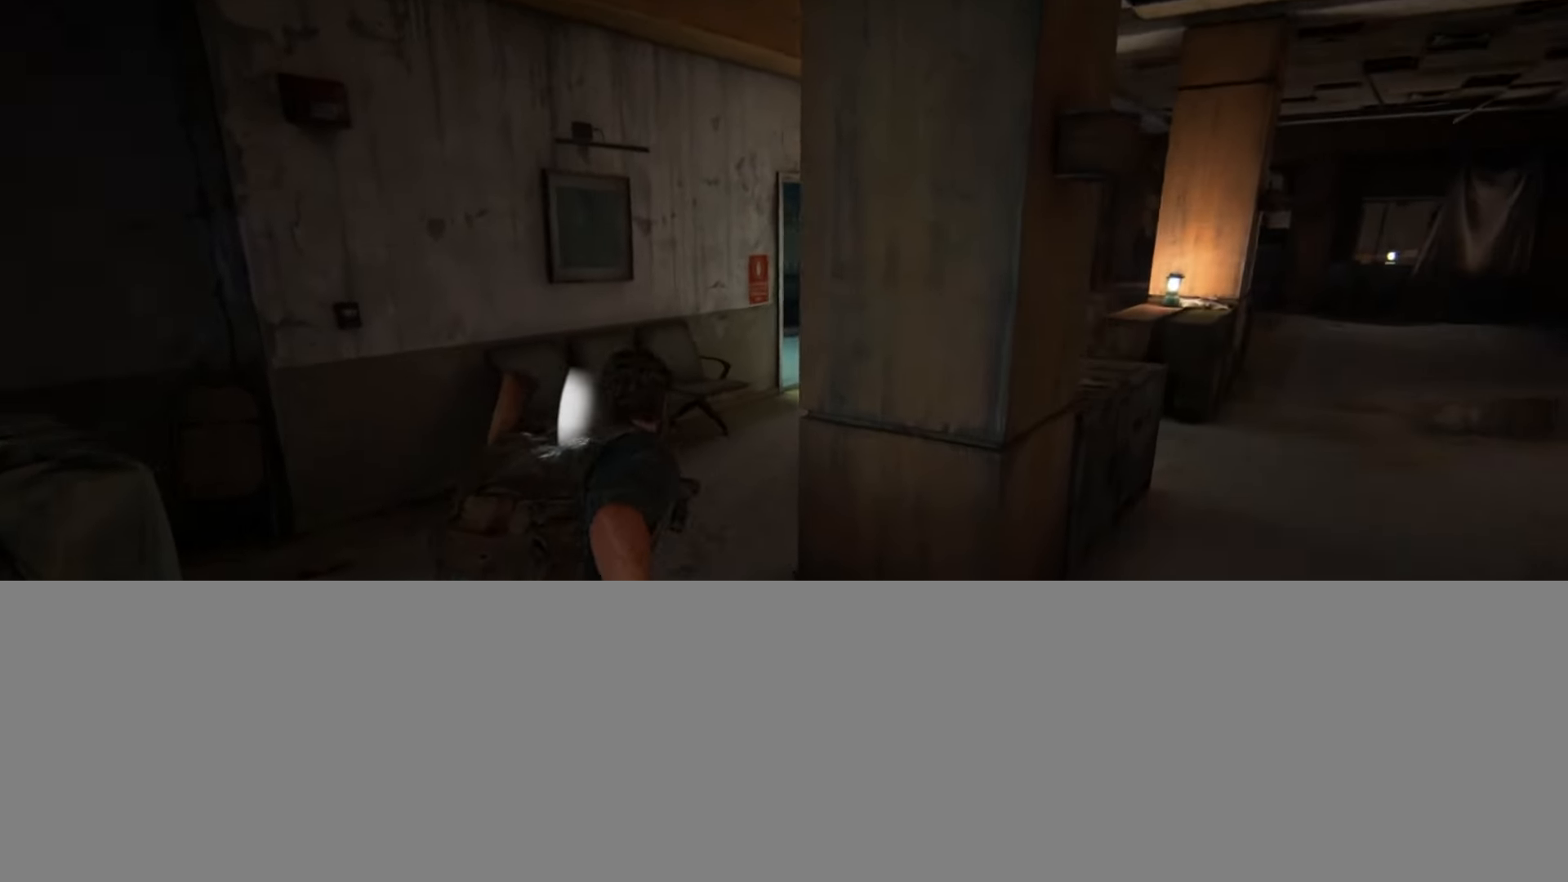
{"buttons": ["L2"], "left_stick": "up", "right_stick": "left", "events": [[117, "right_stick", "down-right"], [284, "right_stick", "center"], [467, "right_stick", "left"]]}
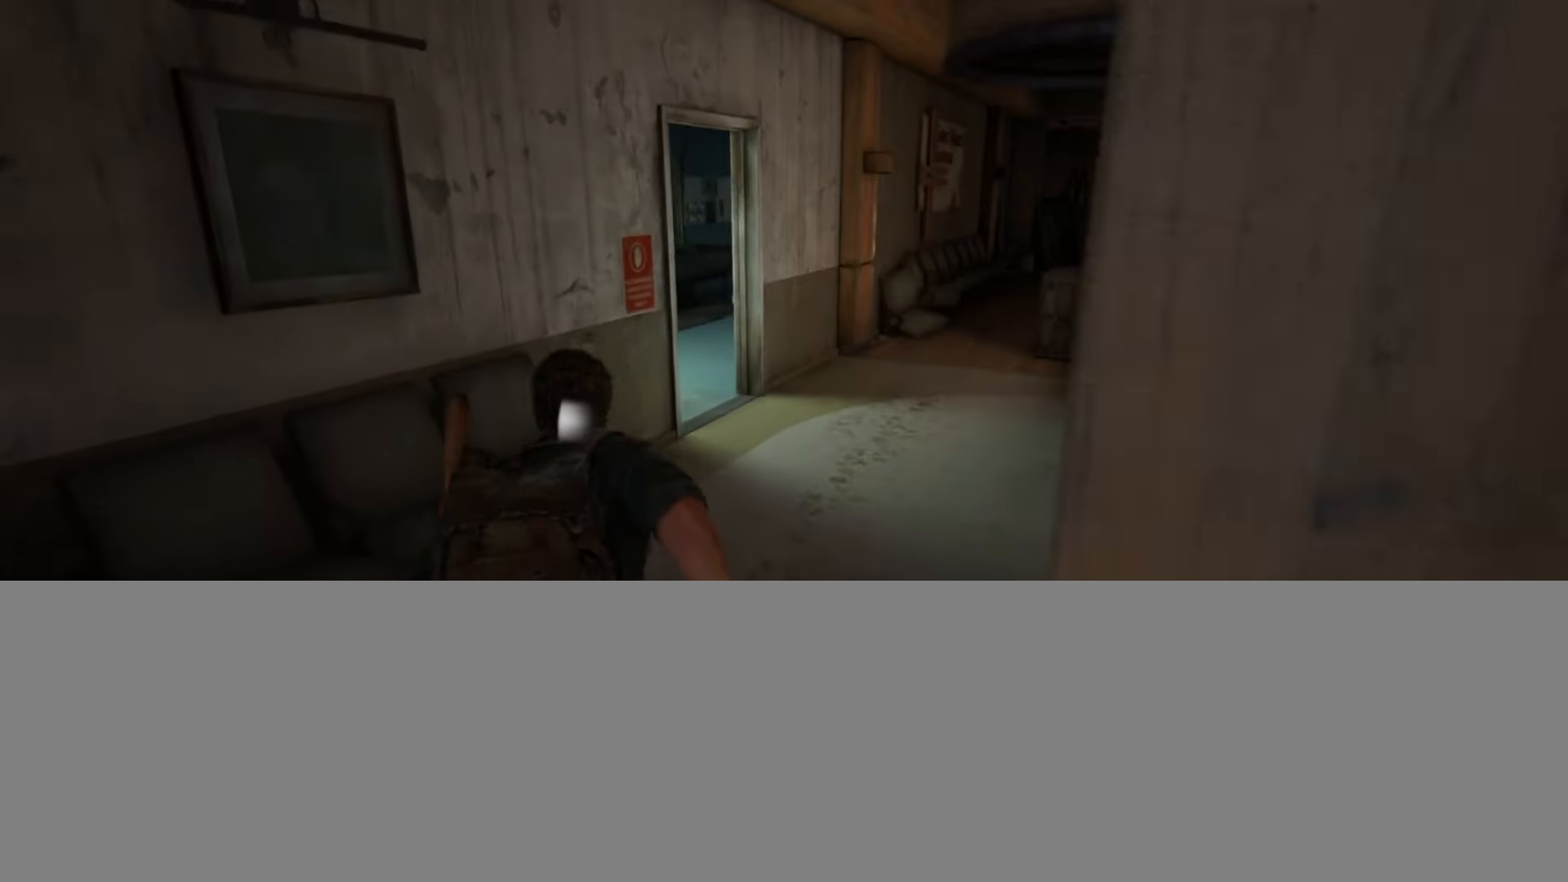
{"buttons": ["L2"], "left_stick": "up", "right_stick": "center", "events": [[166, "right_stick", "center"], [266, "right_stick", "left"], [433, "right_stick", "center"]]}
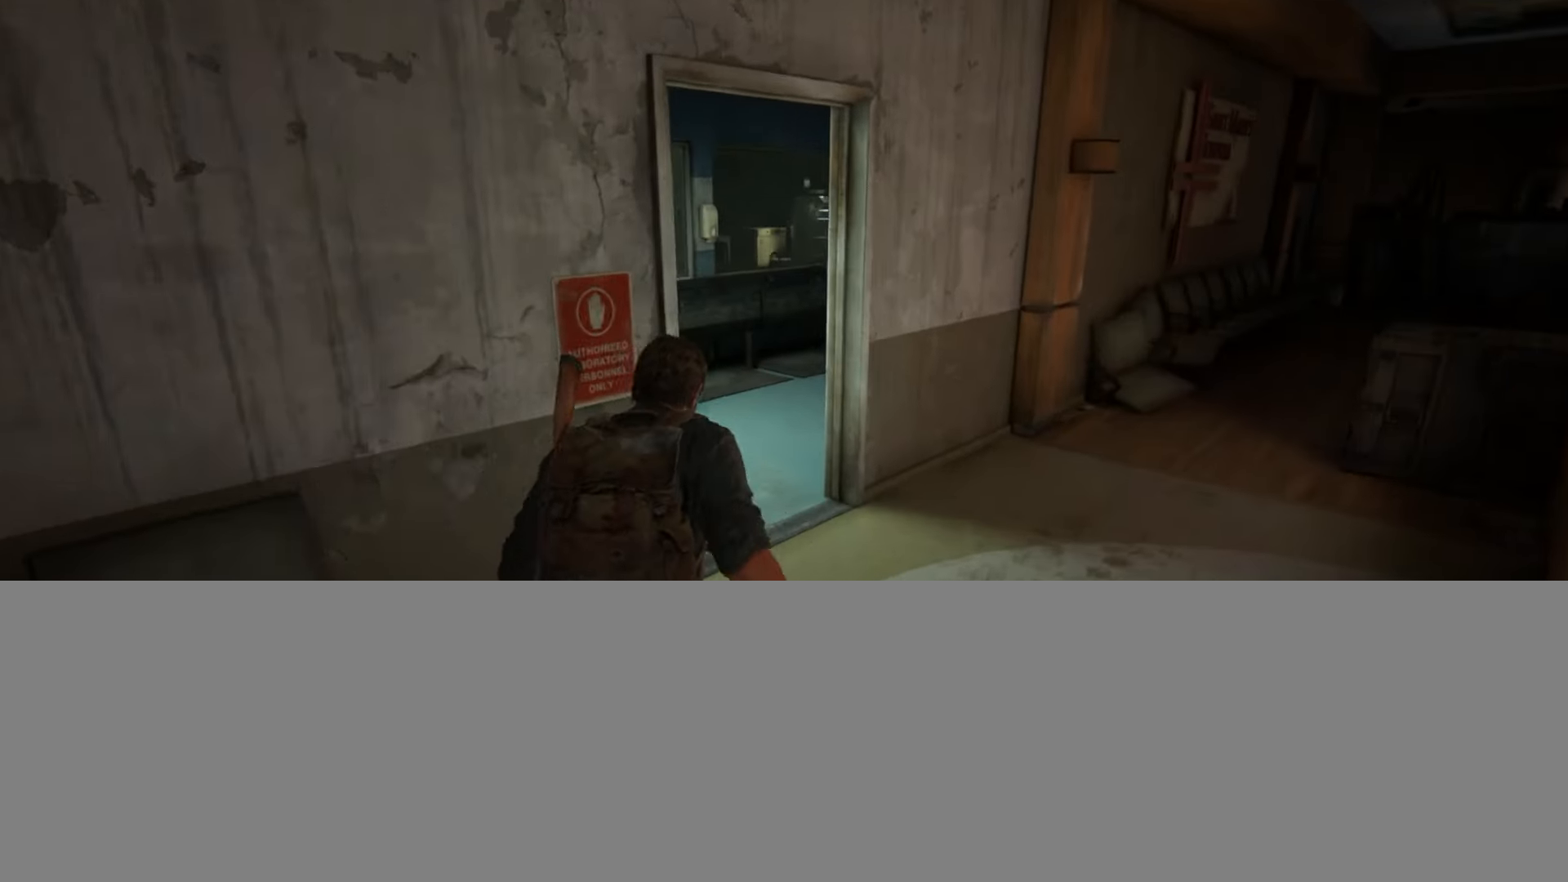
{"buttons": [], "left_stick": "up", "right_stick": "right", "events": [[250, "L2", "up"], [417, "right_stick", "right"]]}
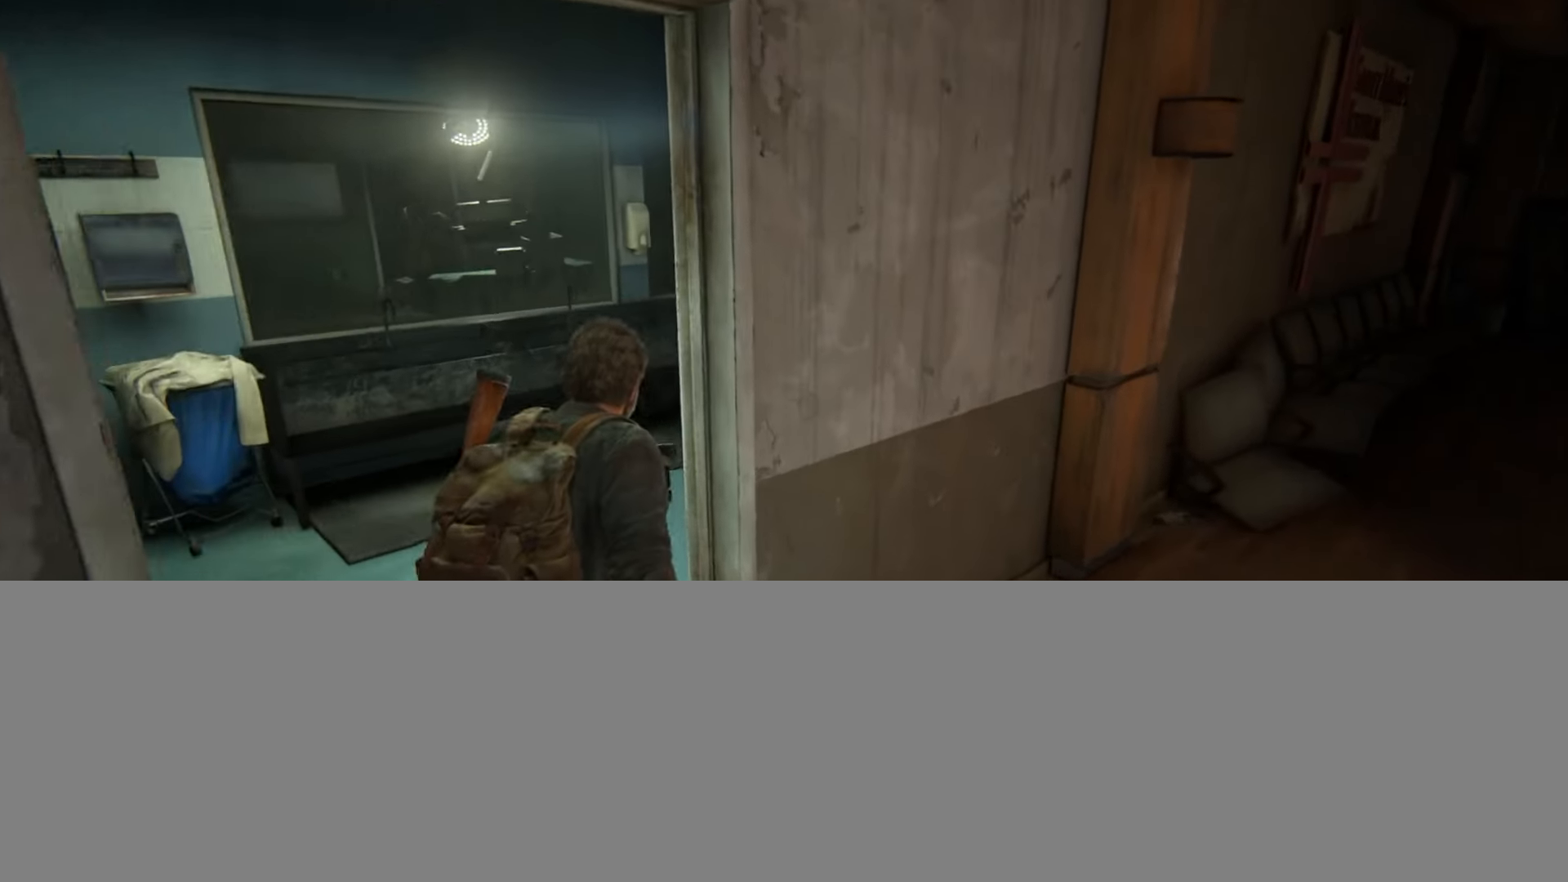
{"buttons": [], "left_stick": "up", "right_stick": "center", "events": [[200, "right_stick", "up-right"], [300, "right_stick", "center"]]}
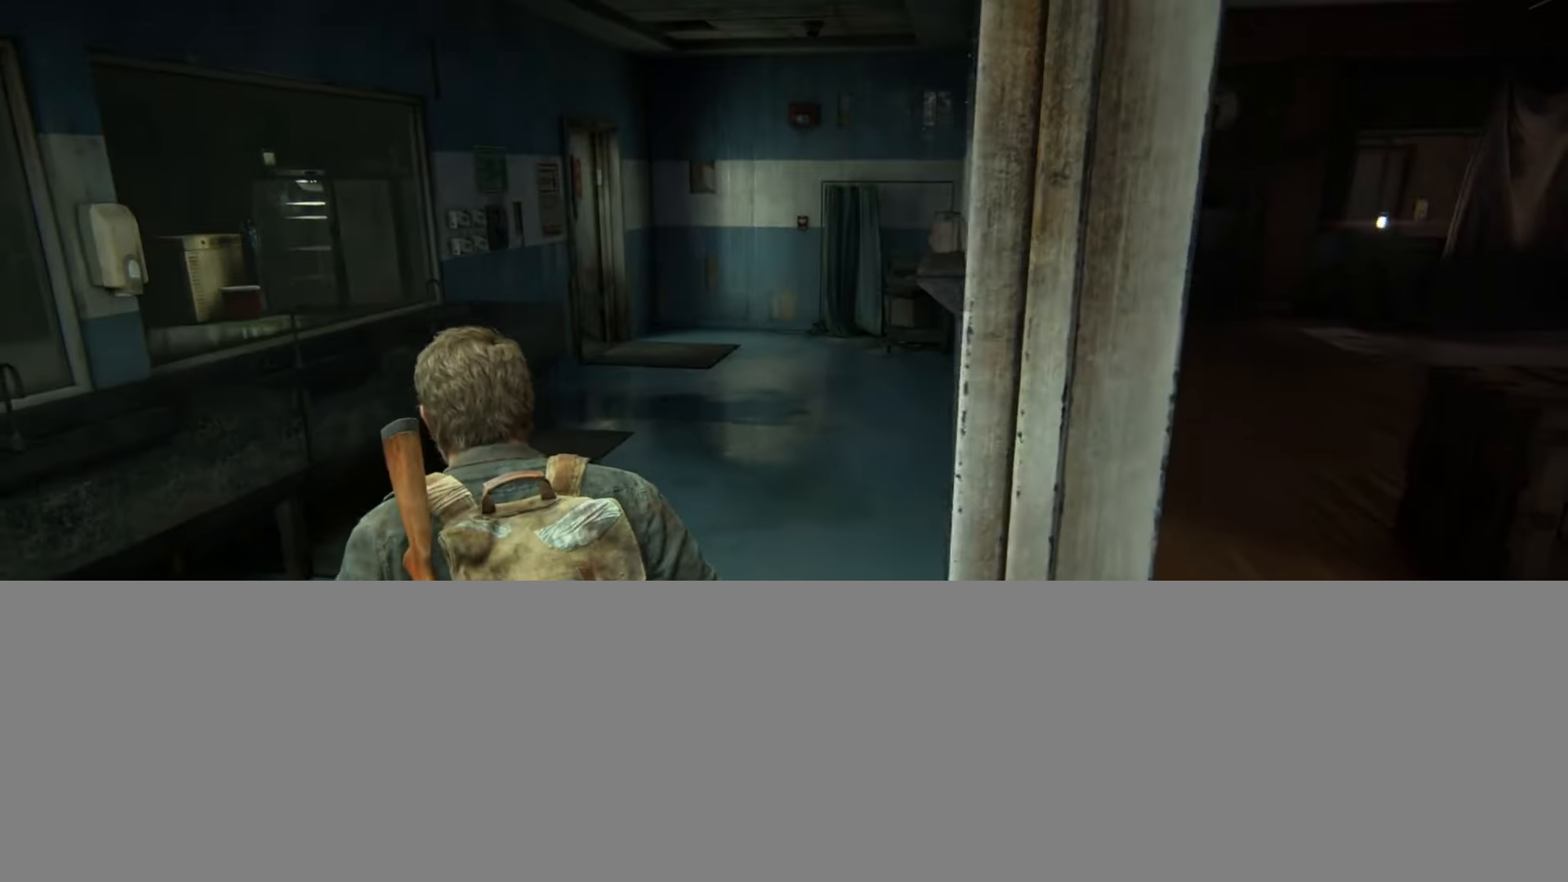
{"buttons": [], "left_stick": "up", "right_stick": "center", "events": [[134, "right_stick", "left"], [284, "right_stick", "center"]]}
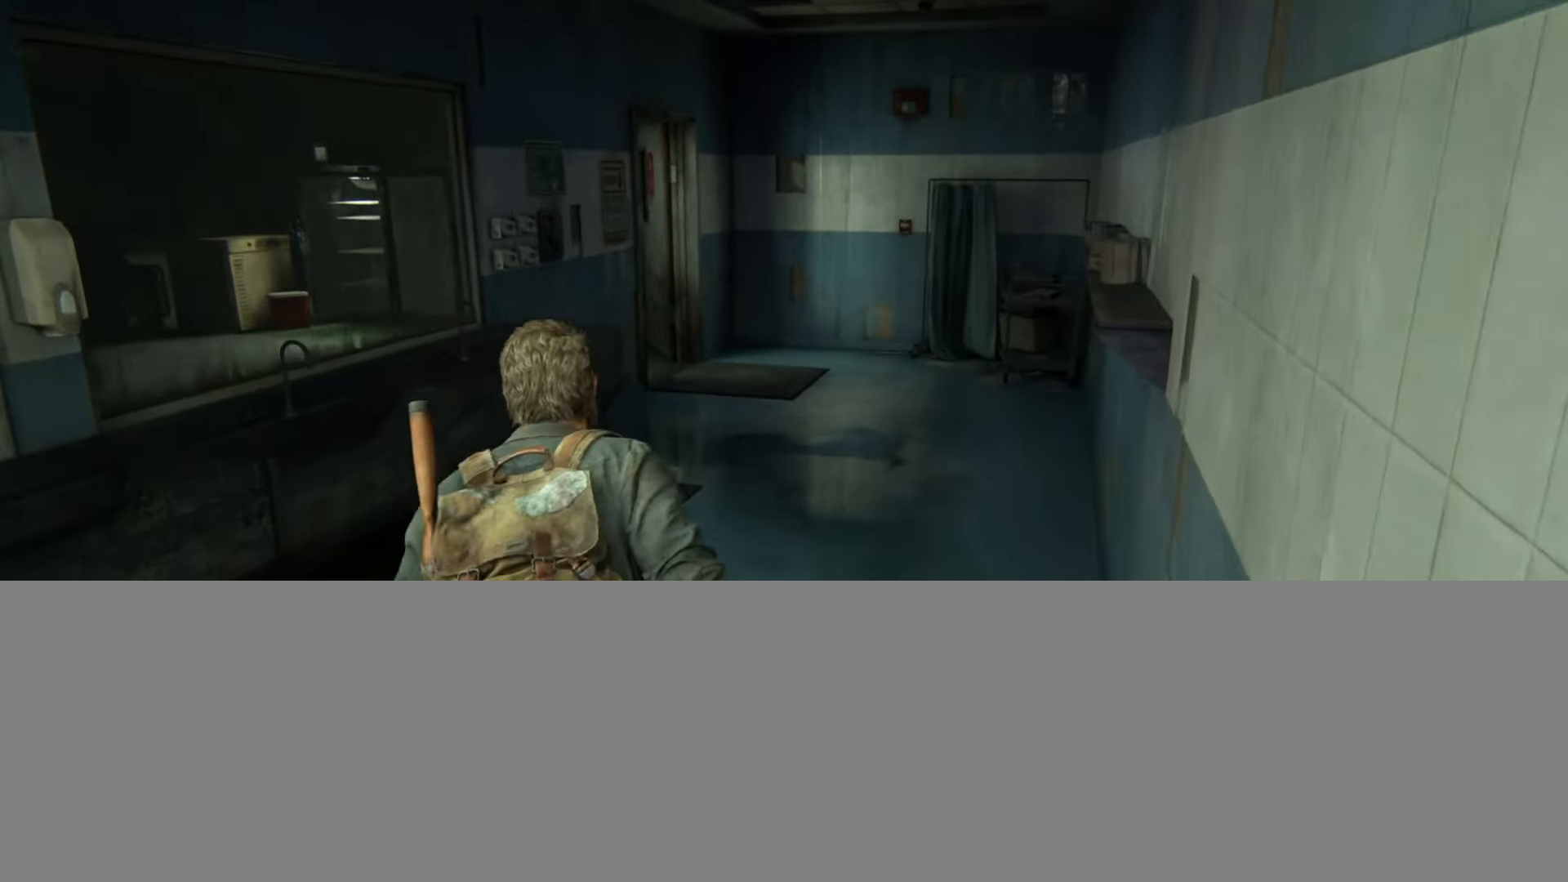
{"buttons": [], "left_stick": "up", "right_stick": "center", "events": [[33, "right_stick", "up-left"], [166, "right_stick", "center"]]}
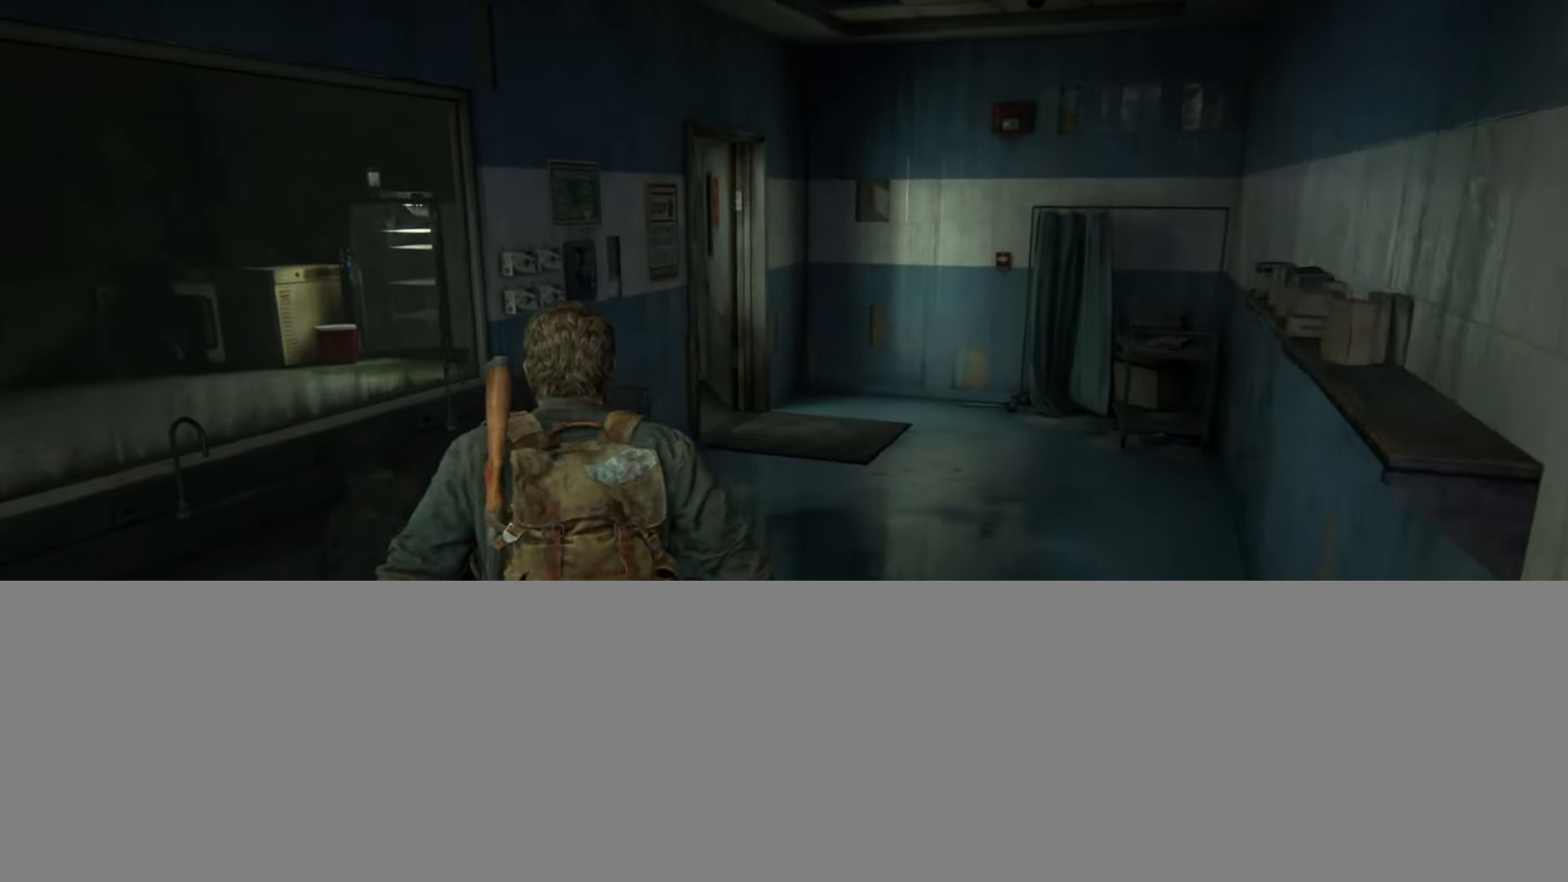
{"buttons": [], "left_stick": "up", "right_stick": "center", "events": [[184, "right_stick", "left"], [334, "right_stick", "center"]]}
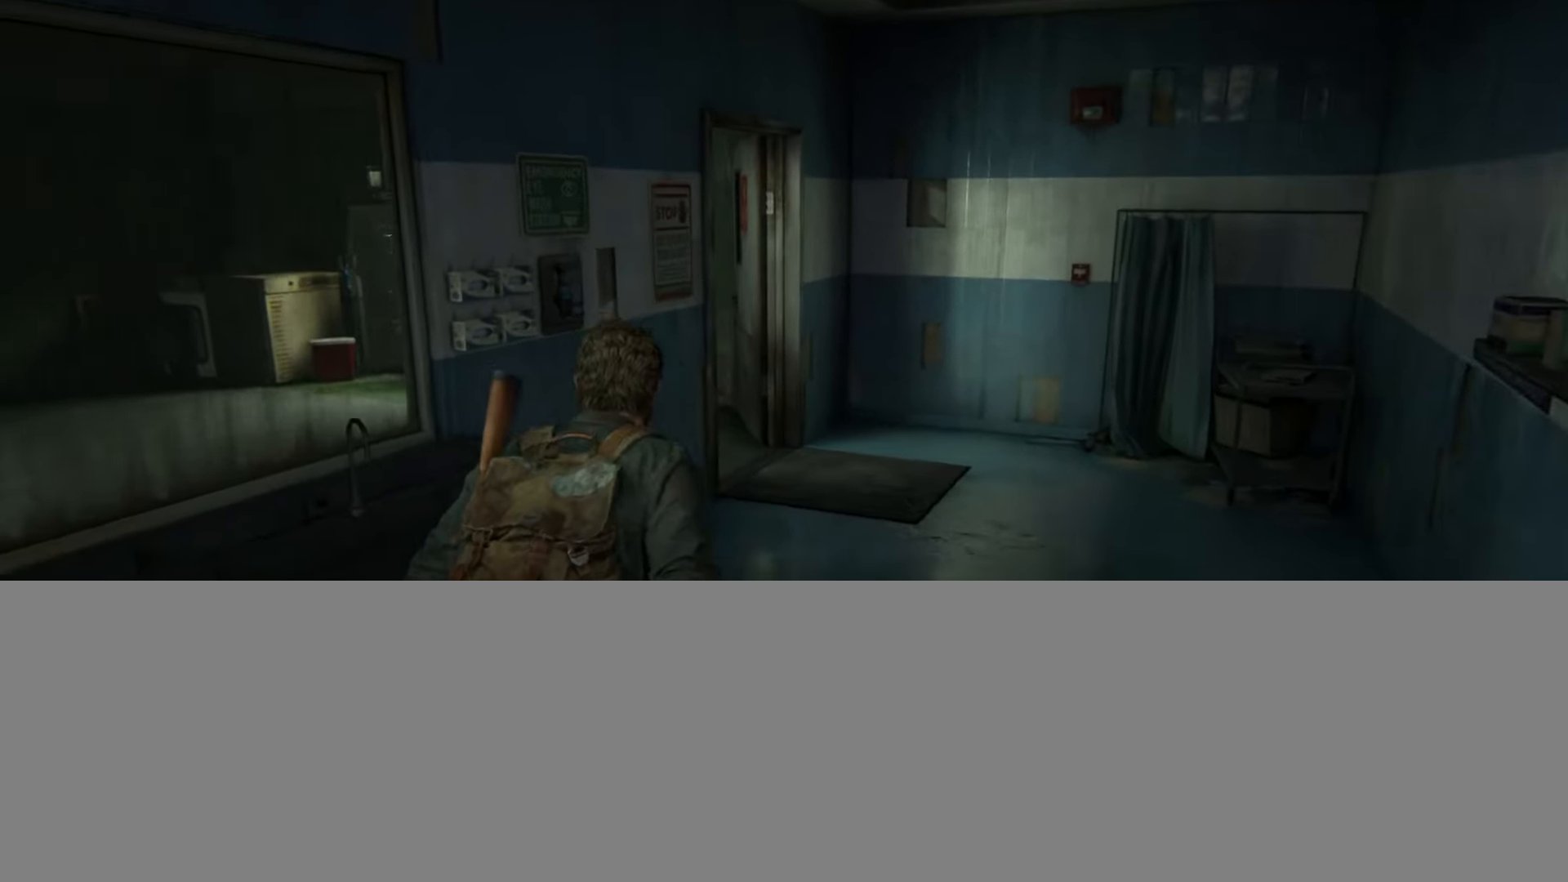
{"buttons": [], "left_stick": "up", "right_stick": "left", "events": [[250, "right_stick", "left"]]}
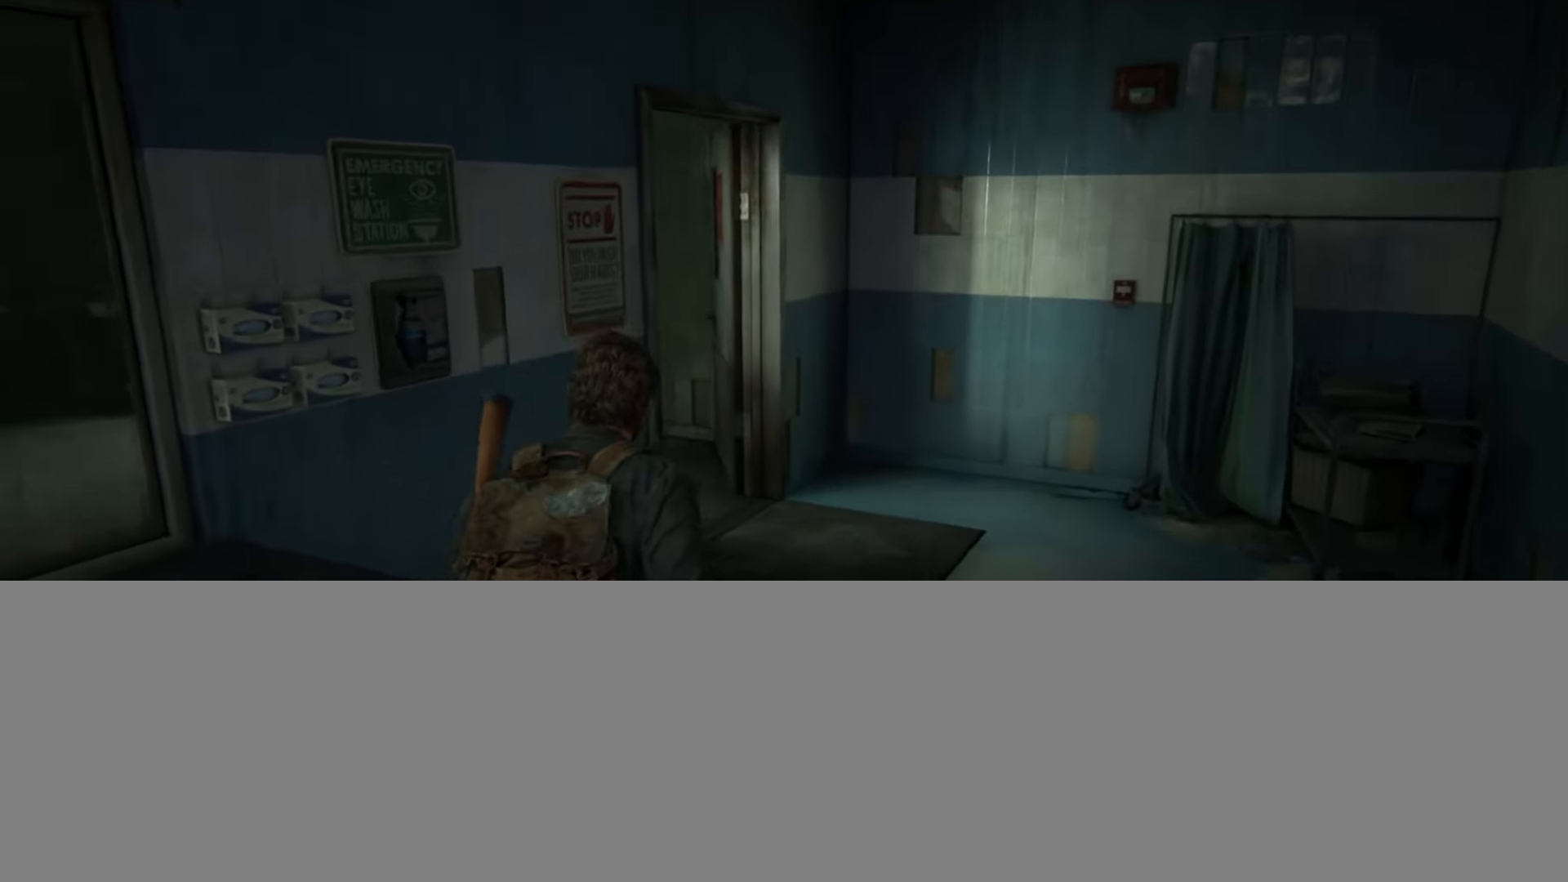
{"buttons": [], "left_stick": "up", "right_stick": "left", "events": []}
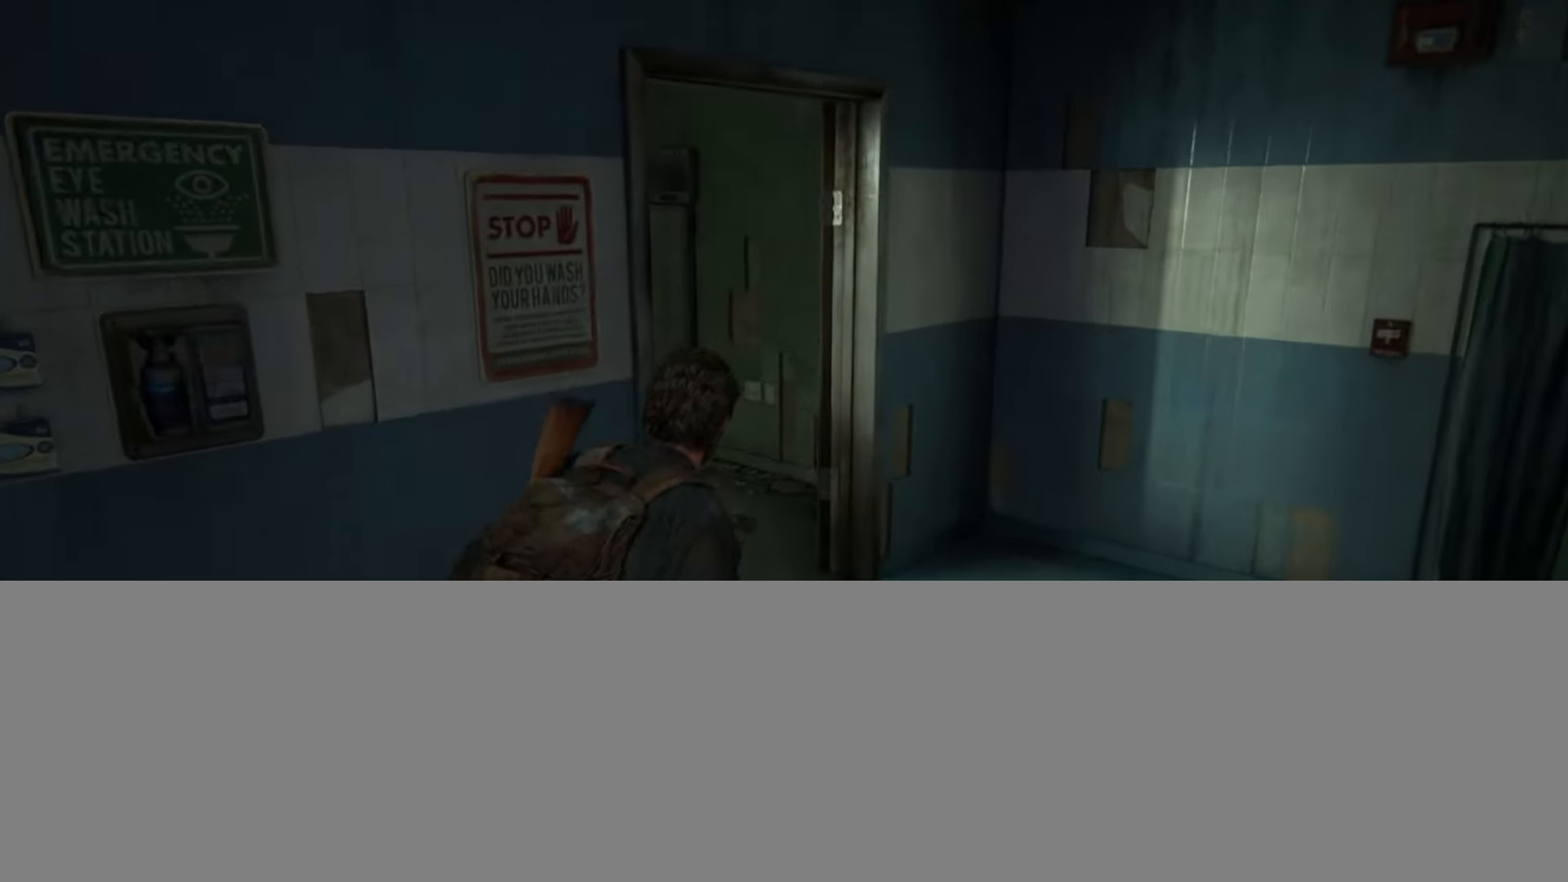
{"buttons": [], "left_stick": "up", "right_stick": "left", "events": [[217, "DPAD_DOWN", "down"], [334, "DPAD_DOWN", "up"]]}